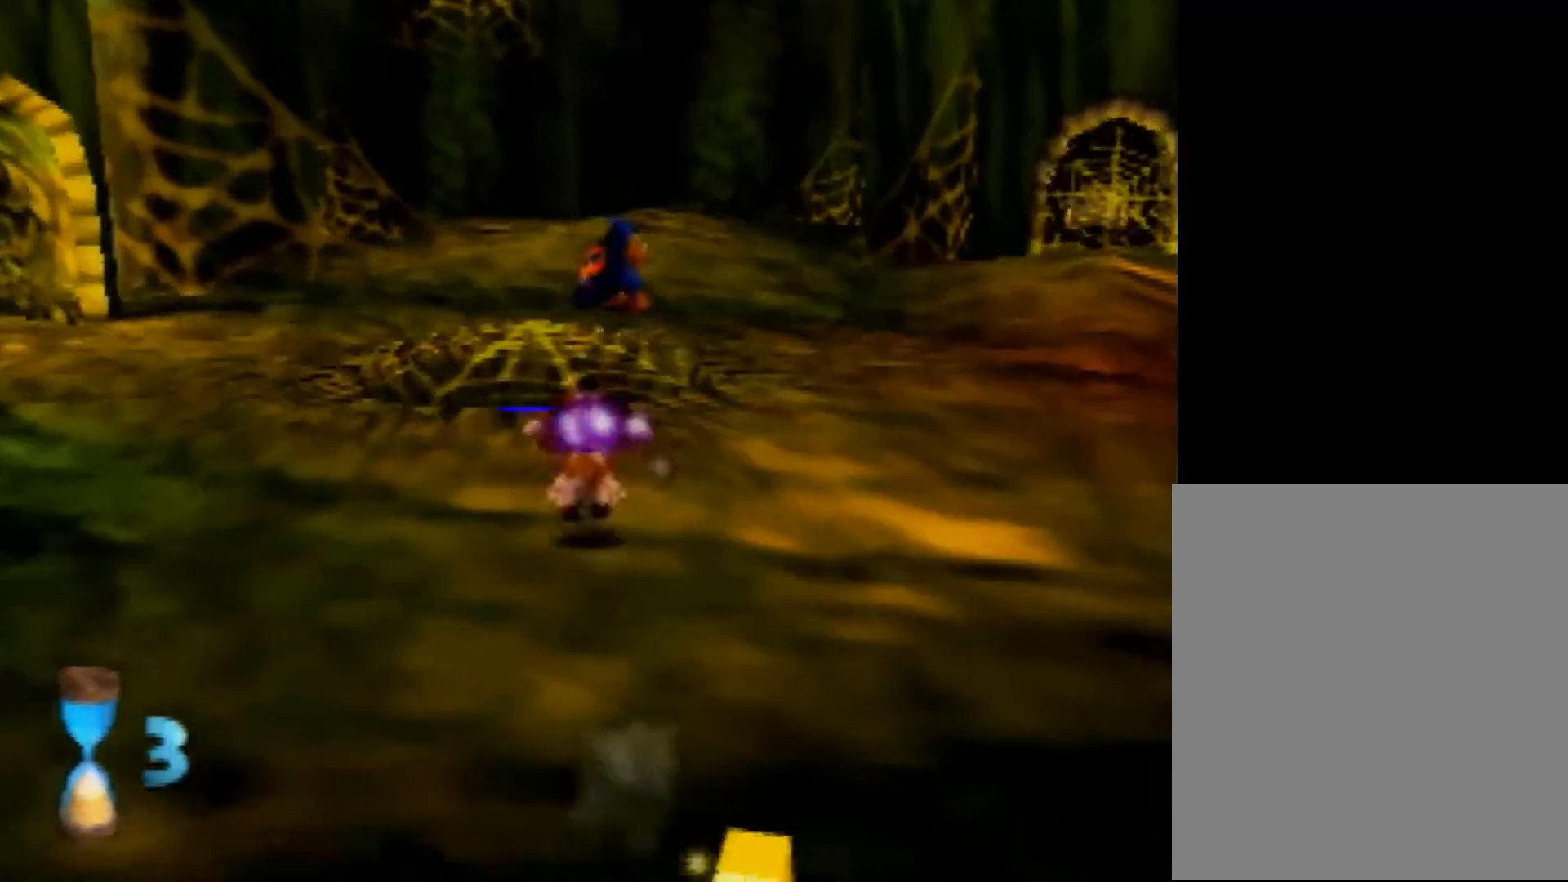
Gameplay with a controller (Nintendo layout); each line is a JSON object with the inputs held at the frame after it. "events" lists button and stick changes between this image and that frame as [ms after this image, input, new state], when the widget could be followed in between. Not read: L1 L3 R3.
{"buttons": [], "left_stick": "up", "events": [[320, "R1", "up"], [400, "B", "down"], [480, "B", "up"]]}
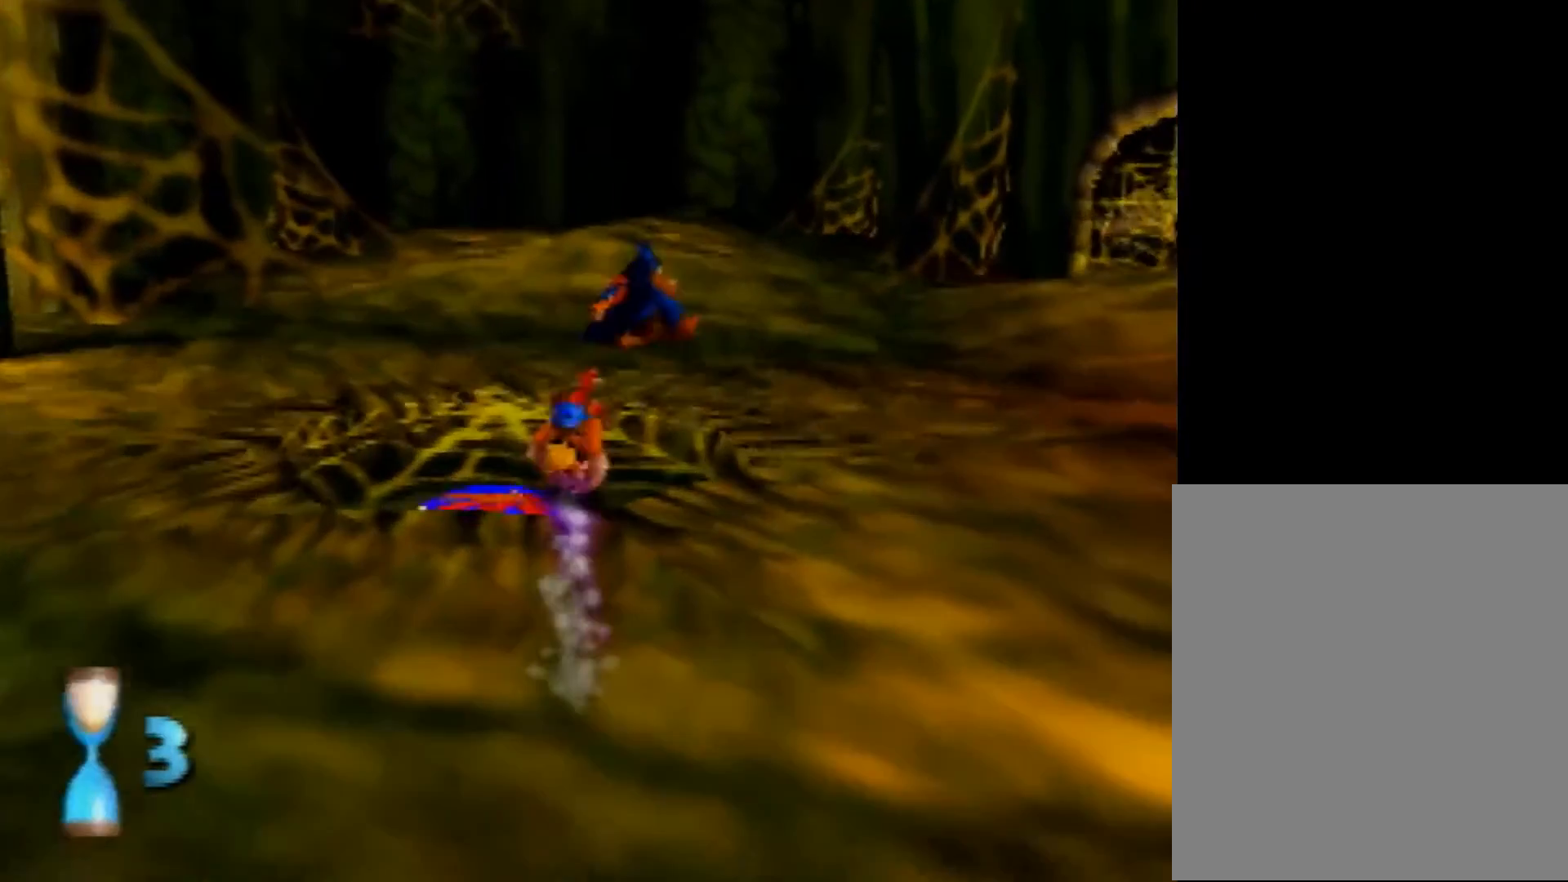
{"buttons": ["Z", "C_DOWN"], "left_stick": "center", "events": [[360, "left_stick", "center"], [400, "Z", "down"], [440, "C_DOWN", "down"]]}
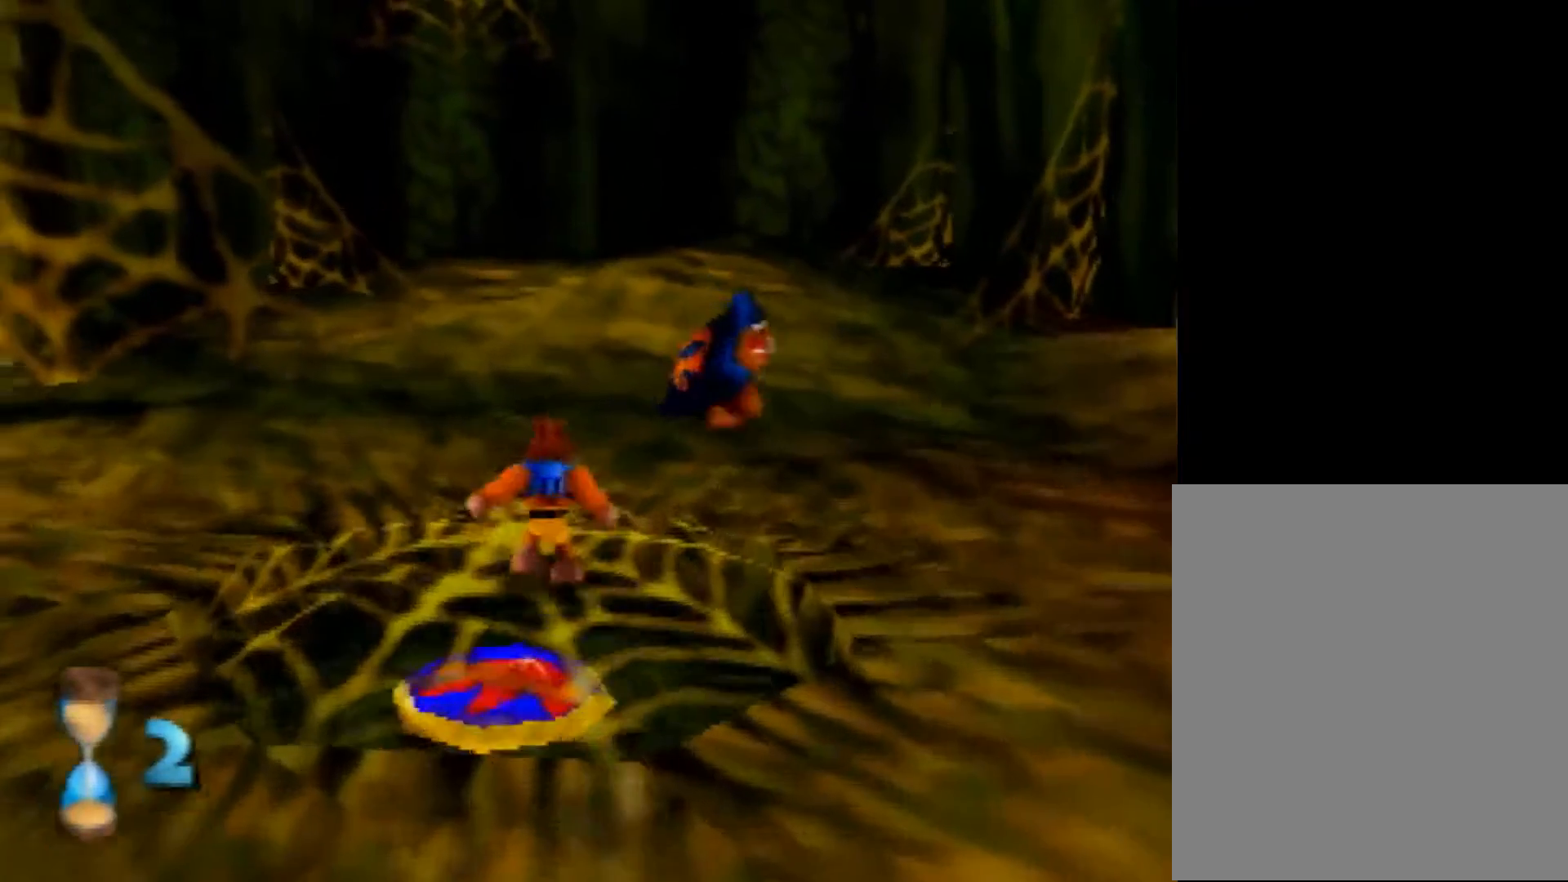
{"buttons": ["Z"], "left_stick": "up", "events": [[80, "C_DOWN", "up"], [120, "C_DOWN", "down"], [120, "left_stick", "up"], [240, "C_DOWN", "up"], [320, "C_DOWN", "down"], [360, "C_DOWN", "up"], [440, "C_DOWN", "down"], [520, "C_DOWN", "up"]]}
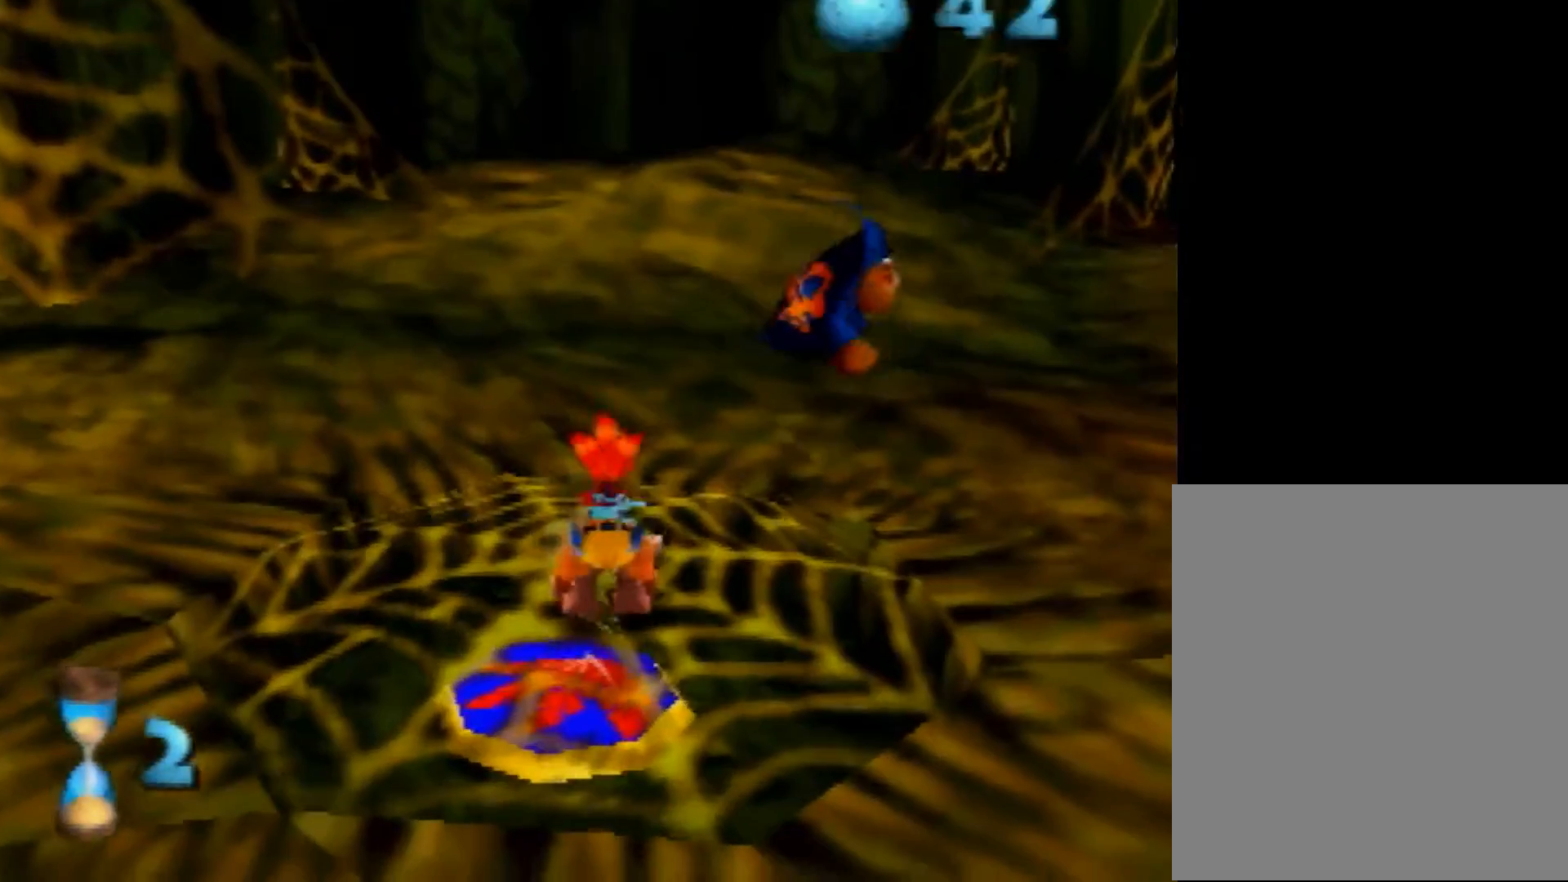
{"buttons": [], "left_stick": "up", "events": [[320, "Z", "up"]]}
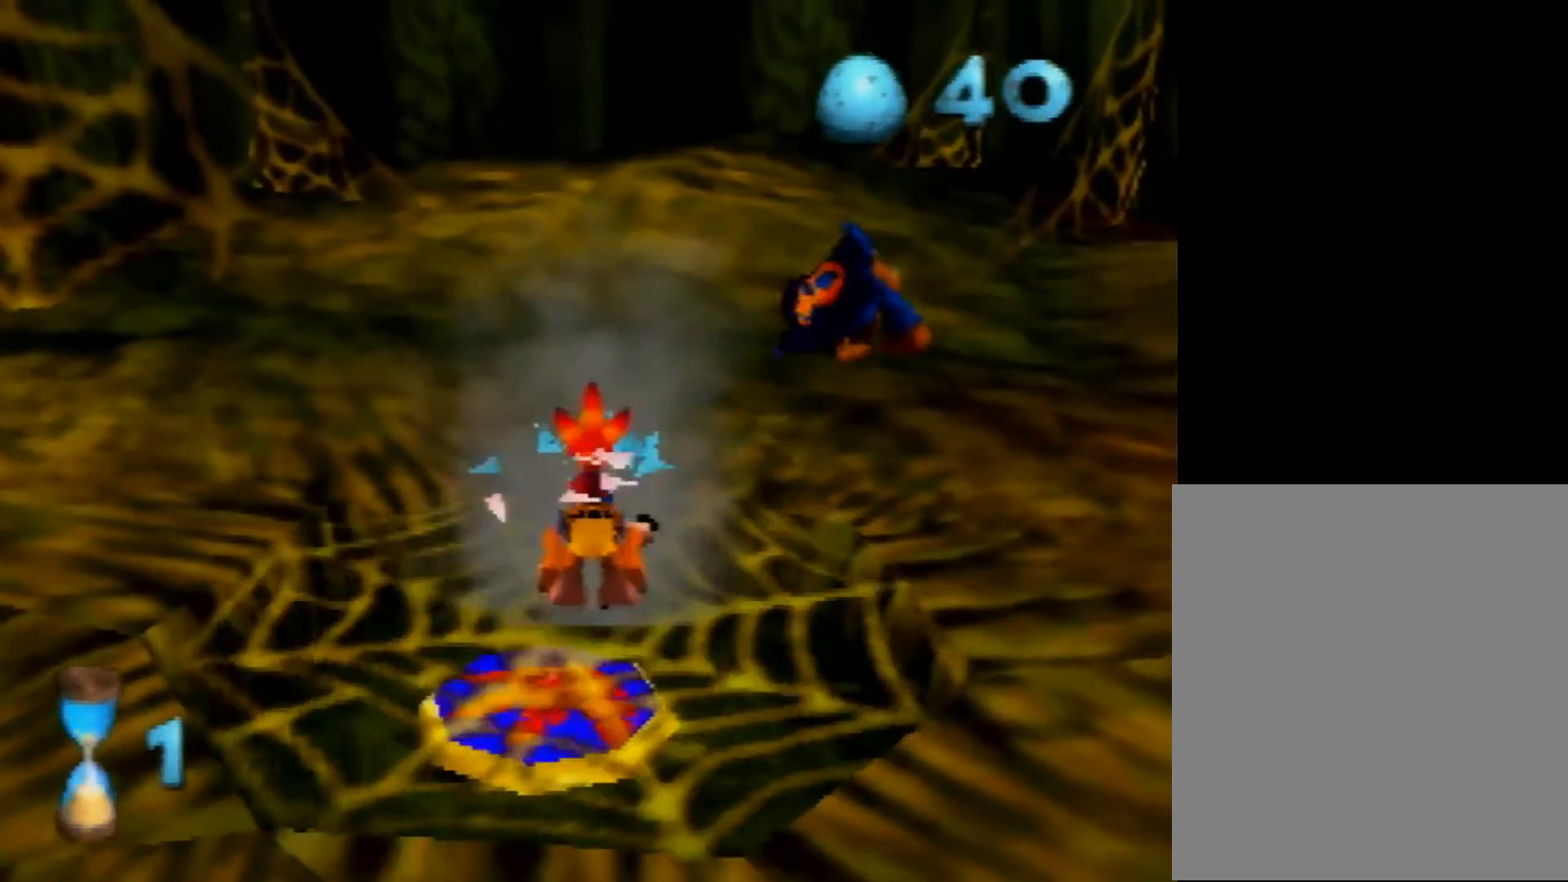
{"buttons": ["A"], "left_stick": "down", "events": [[120, "left_stick", "up-left"], [320, "left_stick", "up"], [520, "A", "down"], [520, "left_stick", "down"]]}
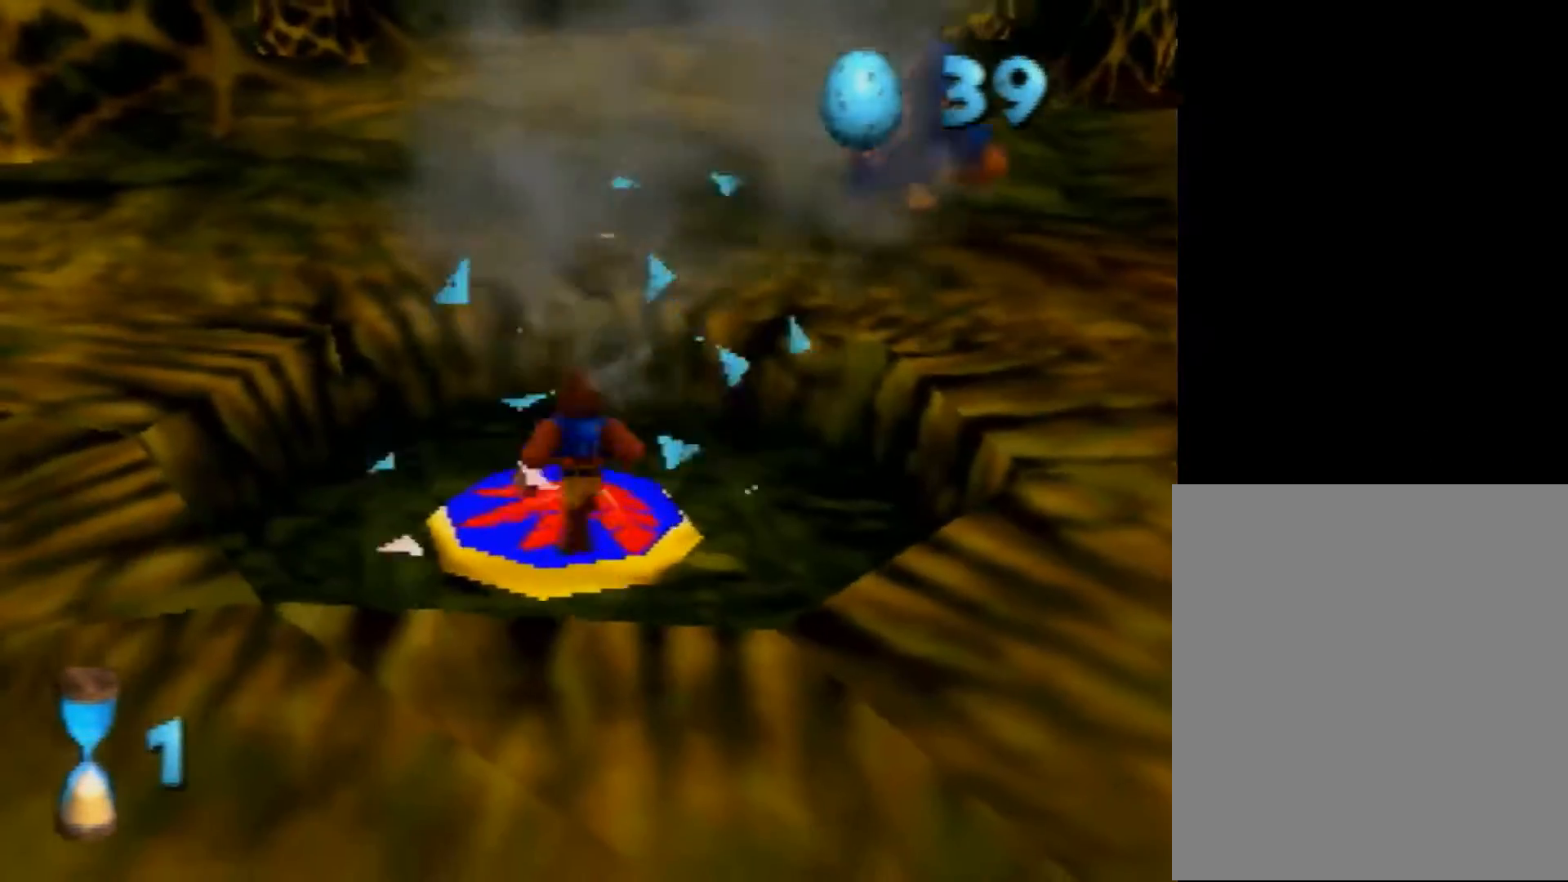
{"buttons": ["R1"], "left_stick": "center", "events": [[80, "A", "up"], [200, "A", "down"], [200, "left_stick", "center"], [280, "A", "up"], [360, "R1", "down"]]}
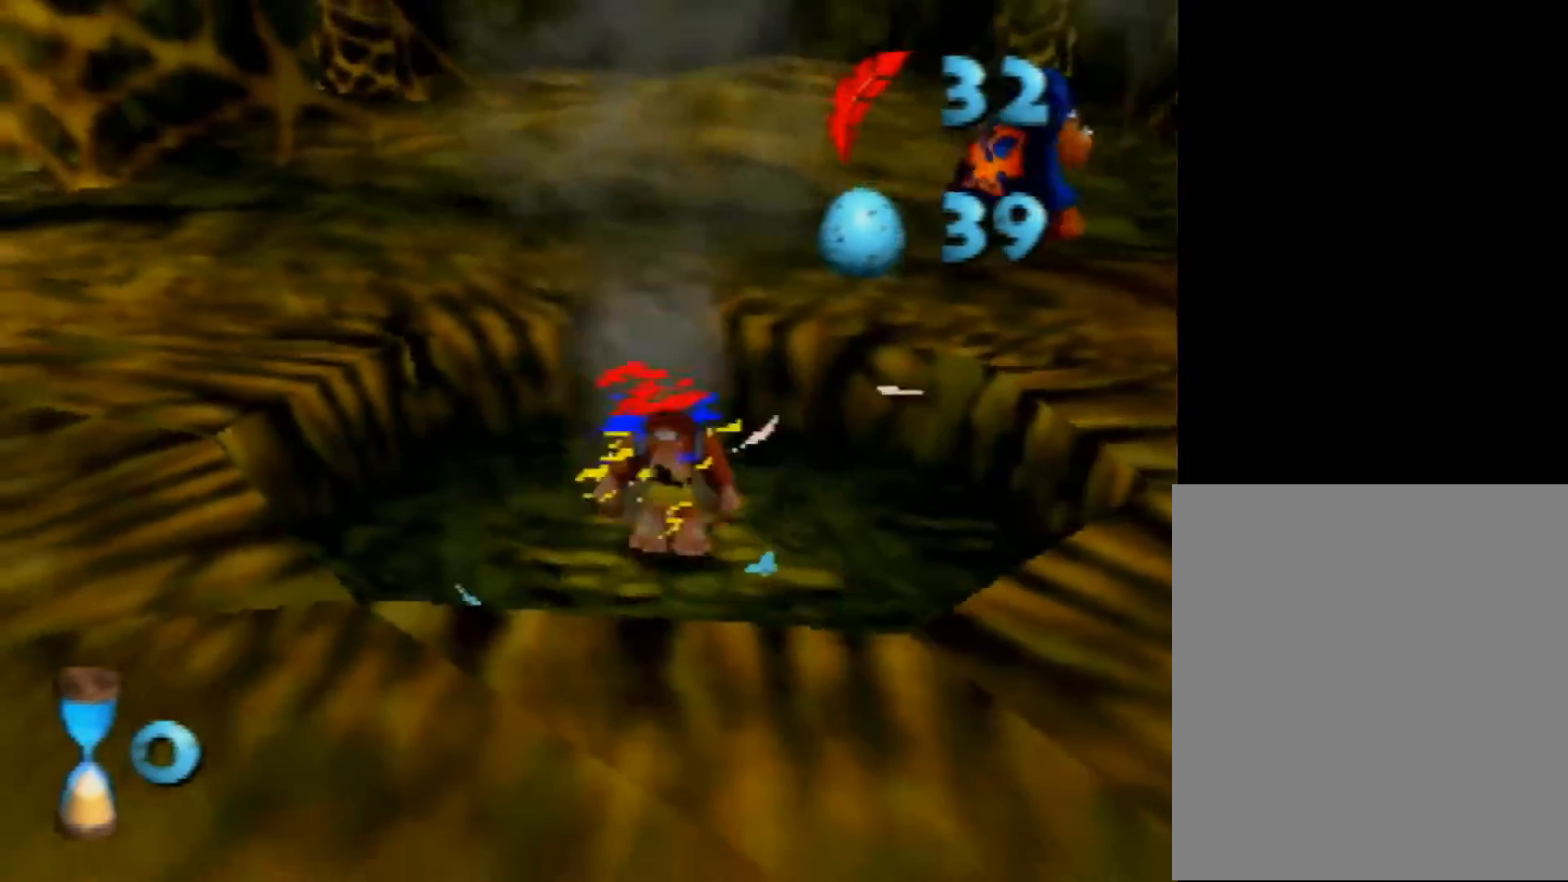
{"buttons": ["R1"], "left_stick": "center", "events": []}
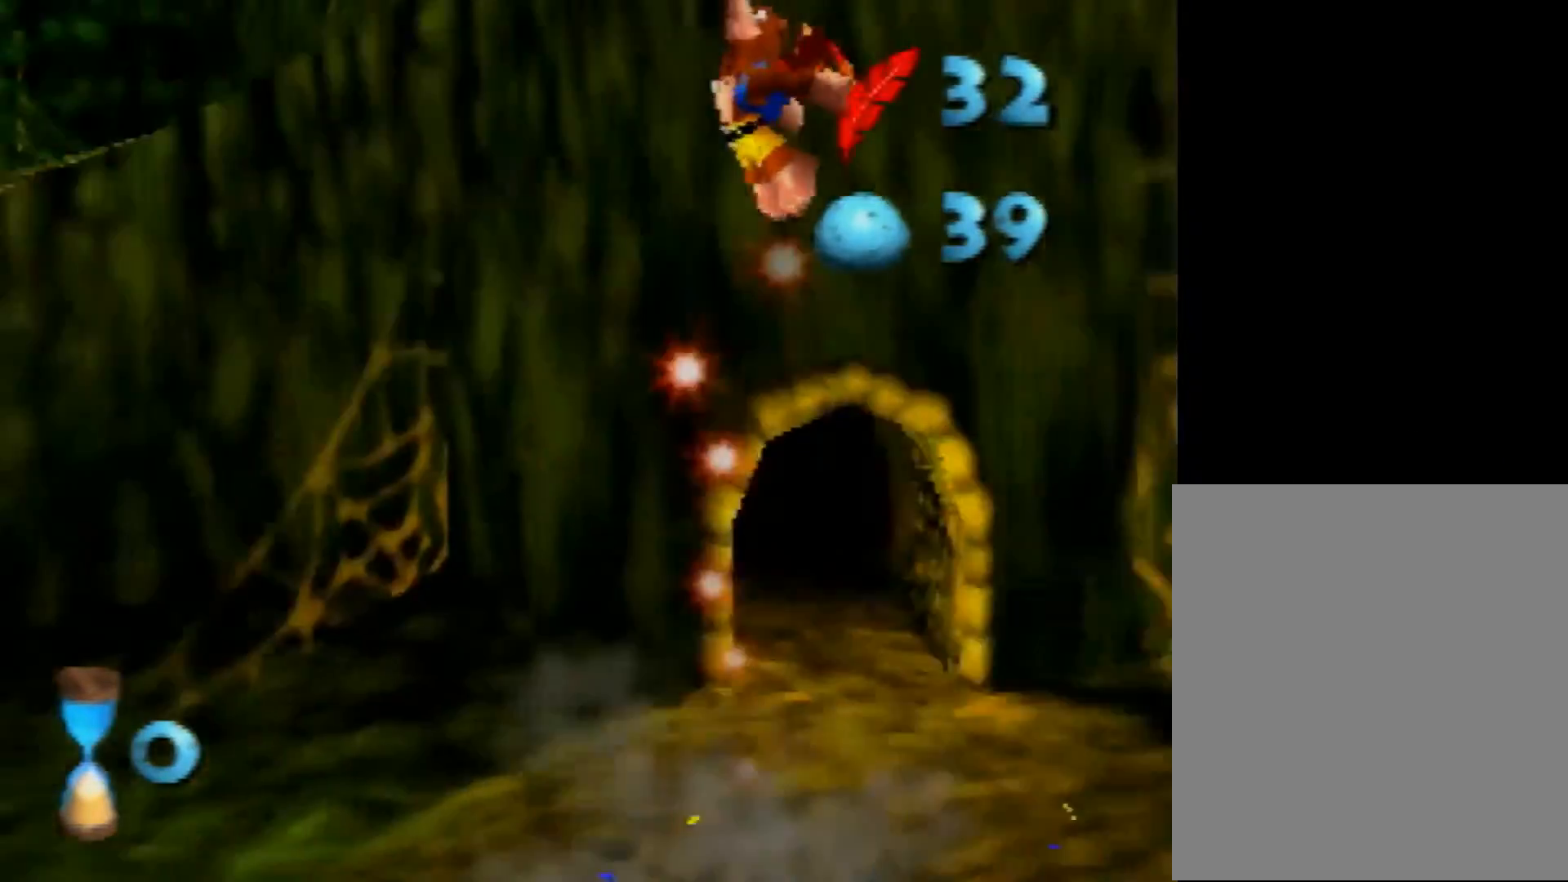
{"buttons": ["R1"], "left_stick": "left", "events": [[400, "left_stick", "left"]]}
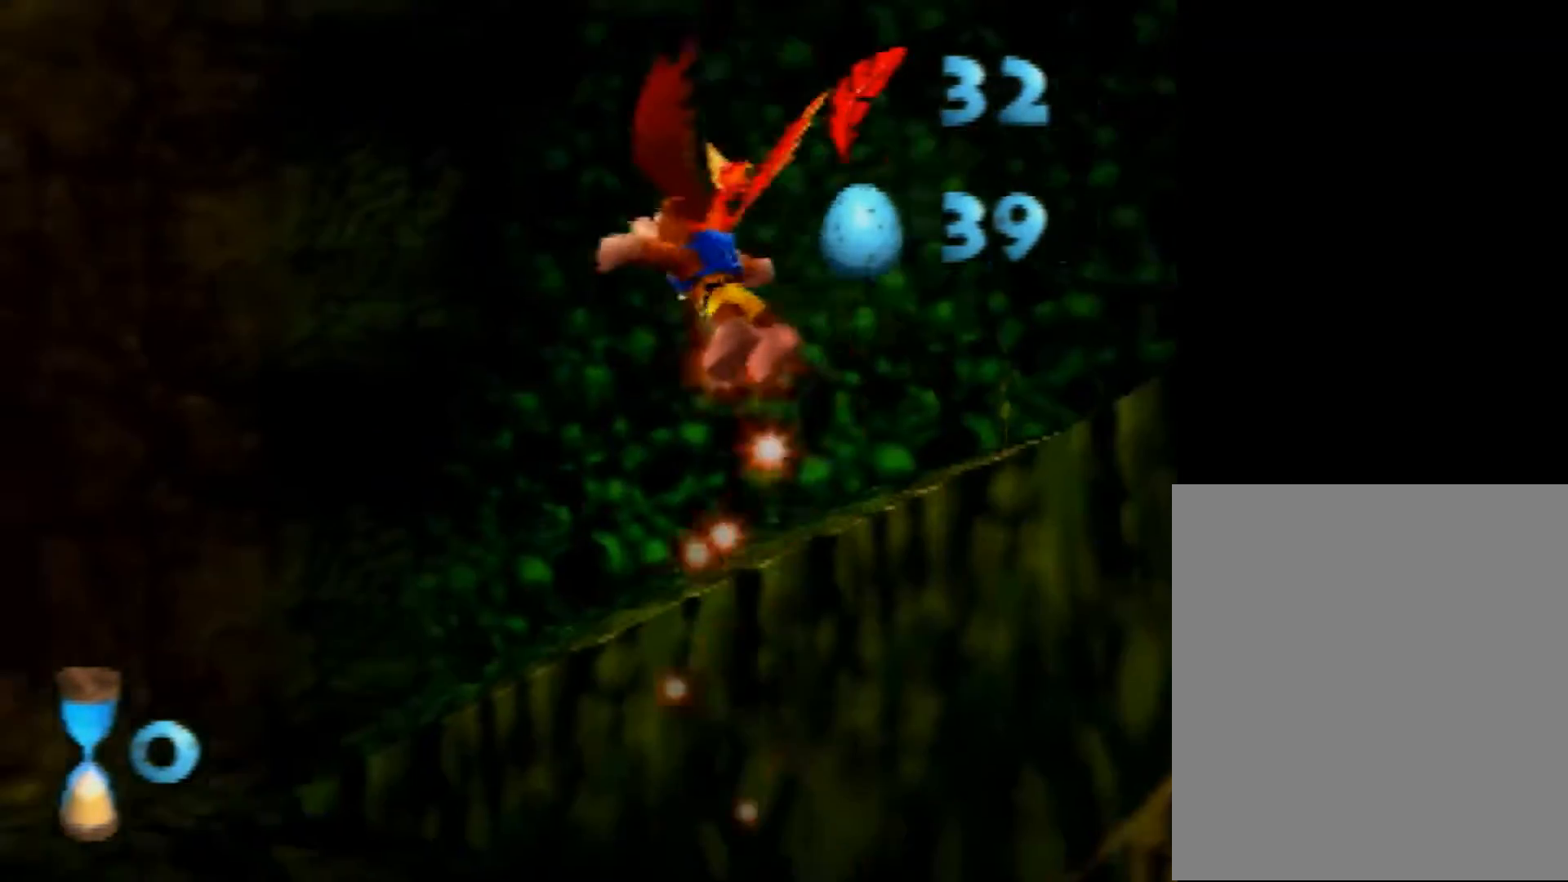
{"buttons": ["R1"], "left_stick": "left", "events": [[120, "left_stick", "center"], [200, "left_stick", "left"], [320, "left_stick", "center"], [440, "left_stick", "left"]]}
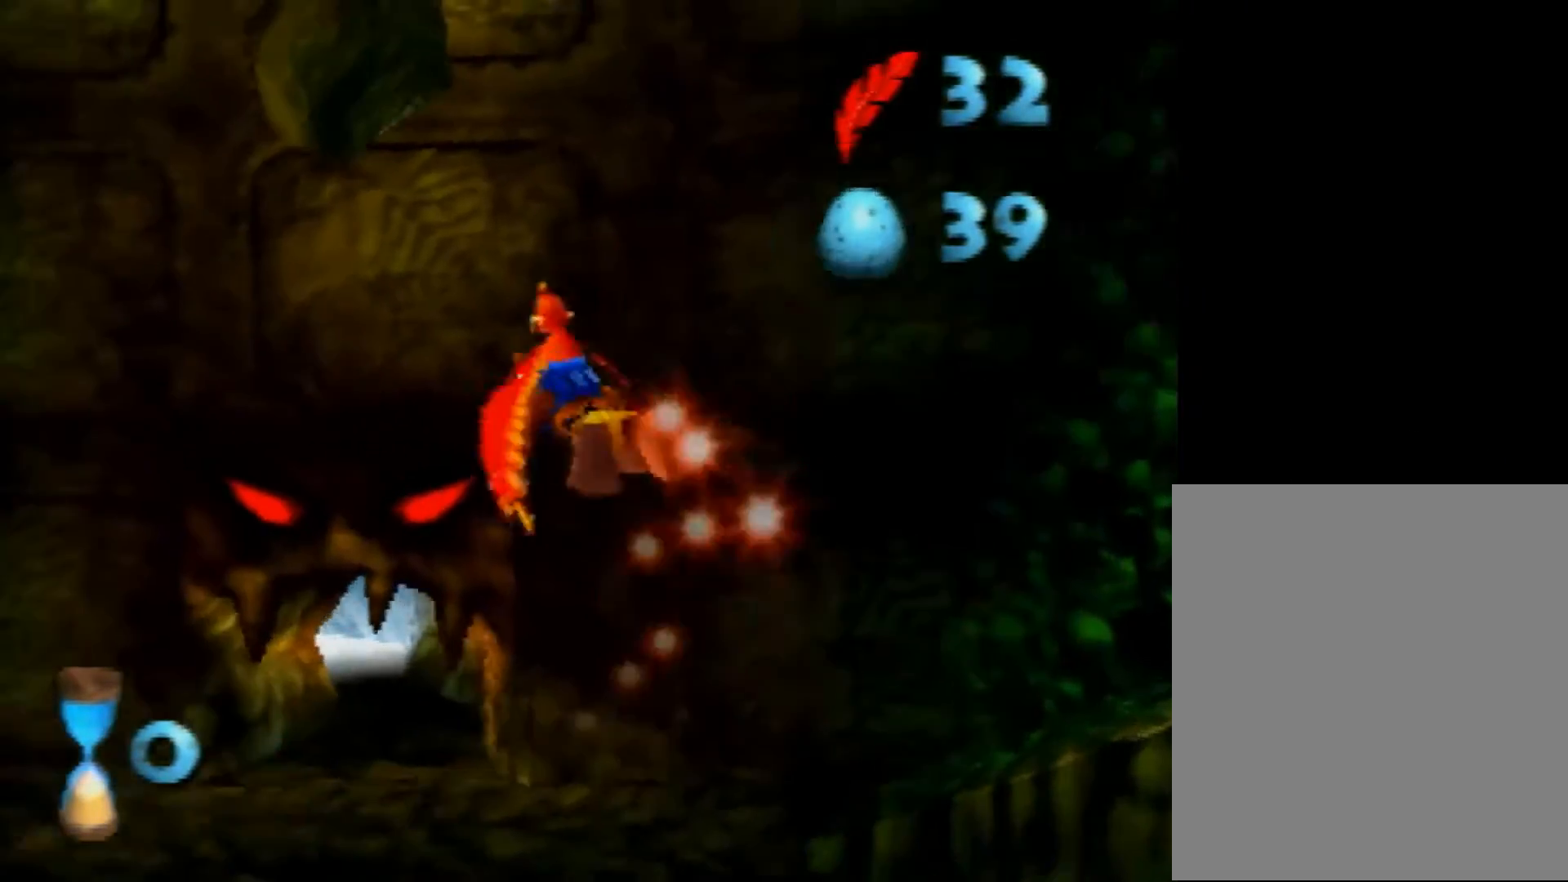
{"buttons": ["R1"], "left_stick": "center", "events": [[40, "left_stick", "center"], [160, "left_stick", "up-right"], [280, "left_stick", "center"]]}
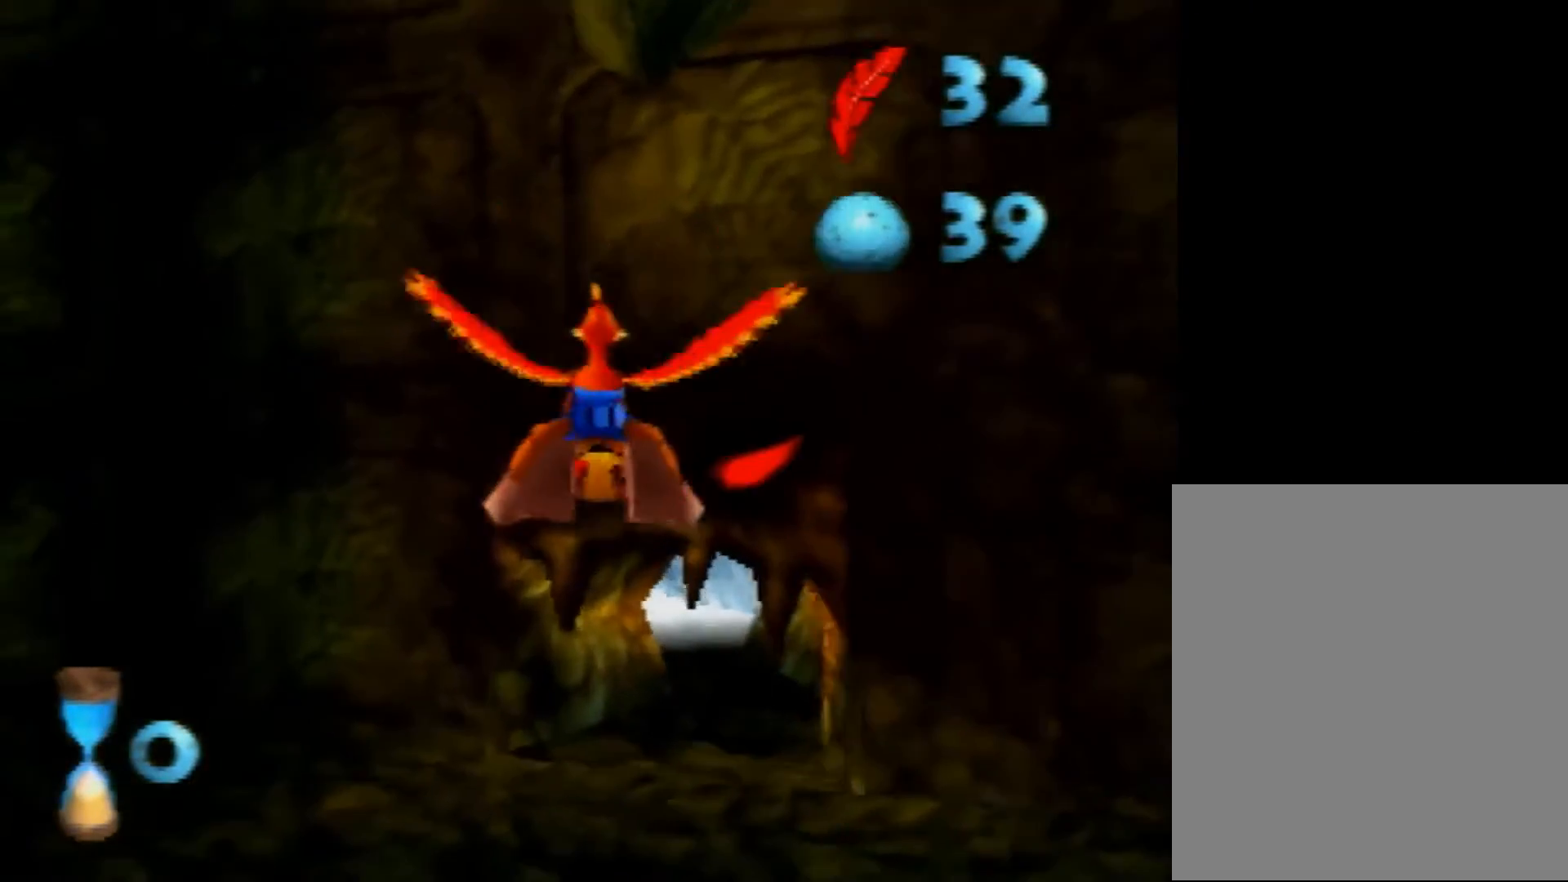
{"buttons": ["R1"], "left_stick": "center", "events": []}
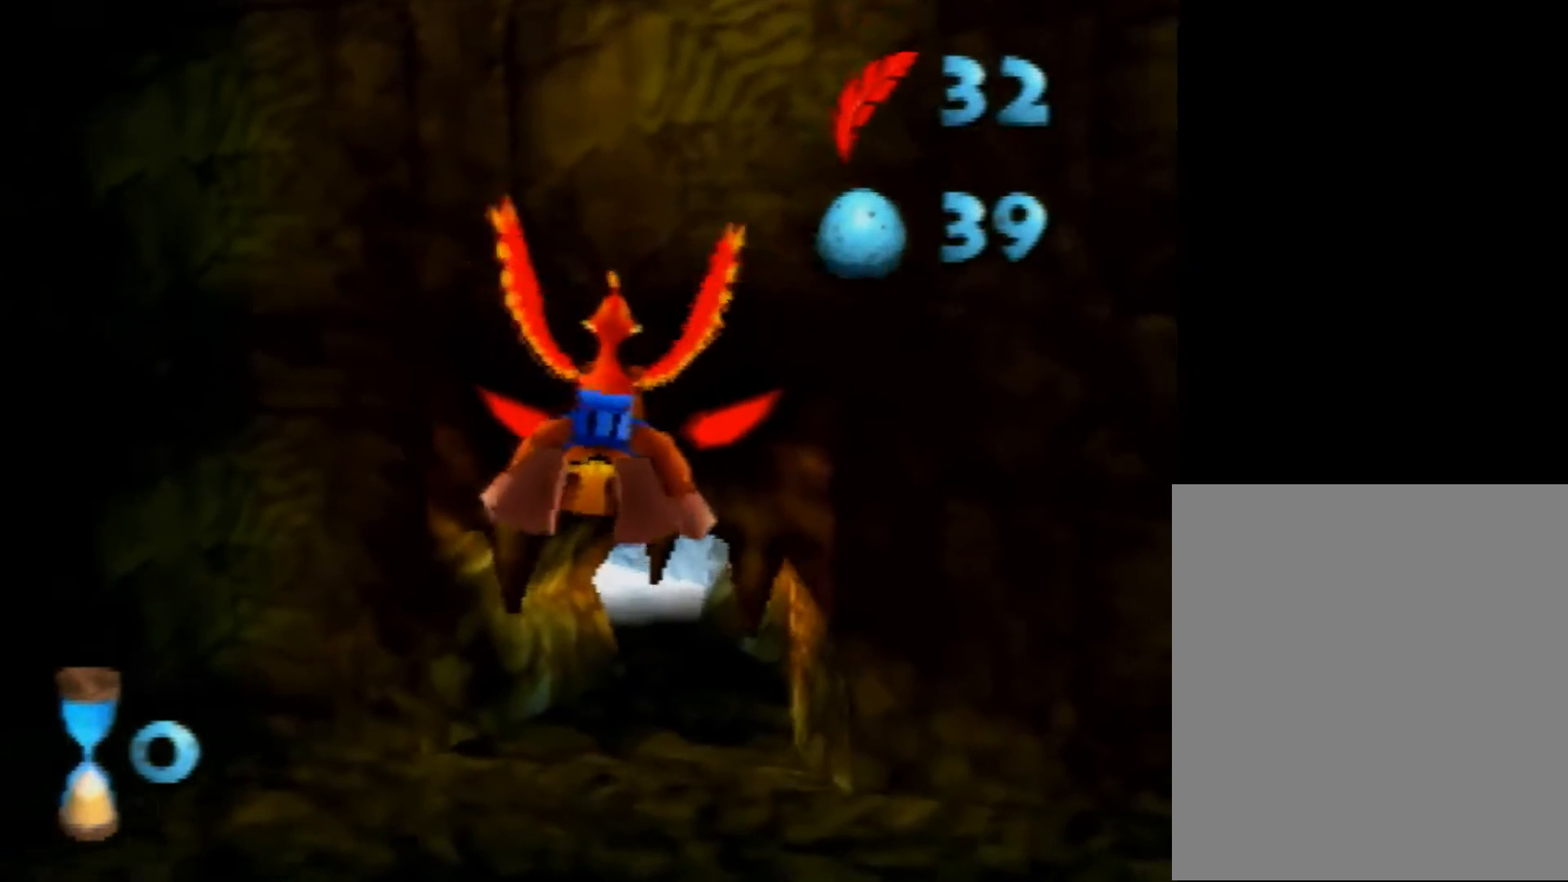
{"buttons": ["R1"], "left_stick": "down-right", "events": [[320, "left_stick", "down-right"]]}
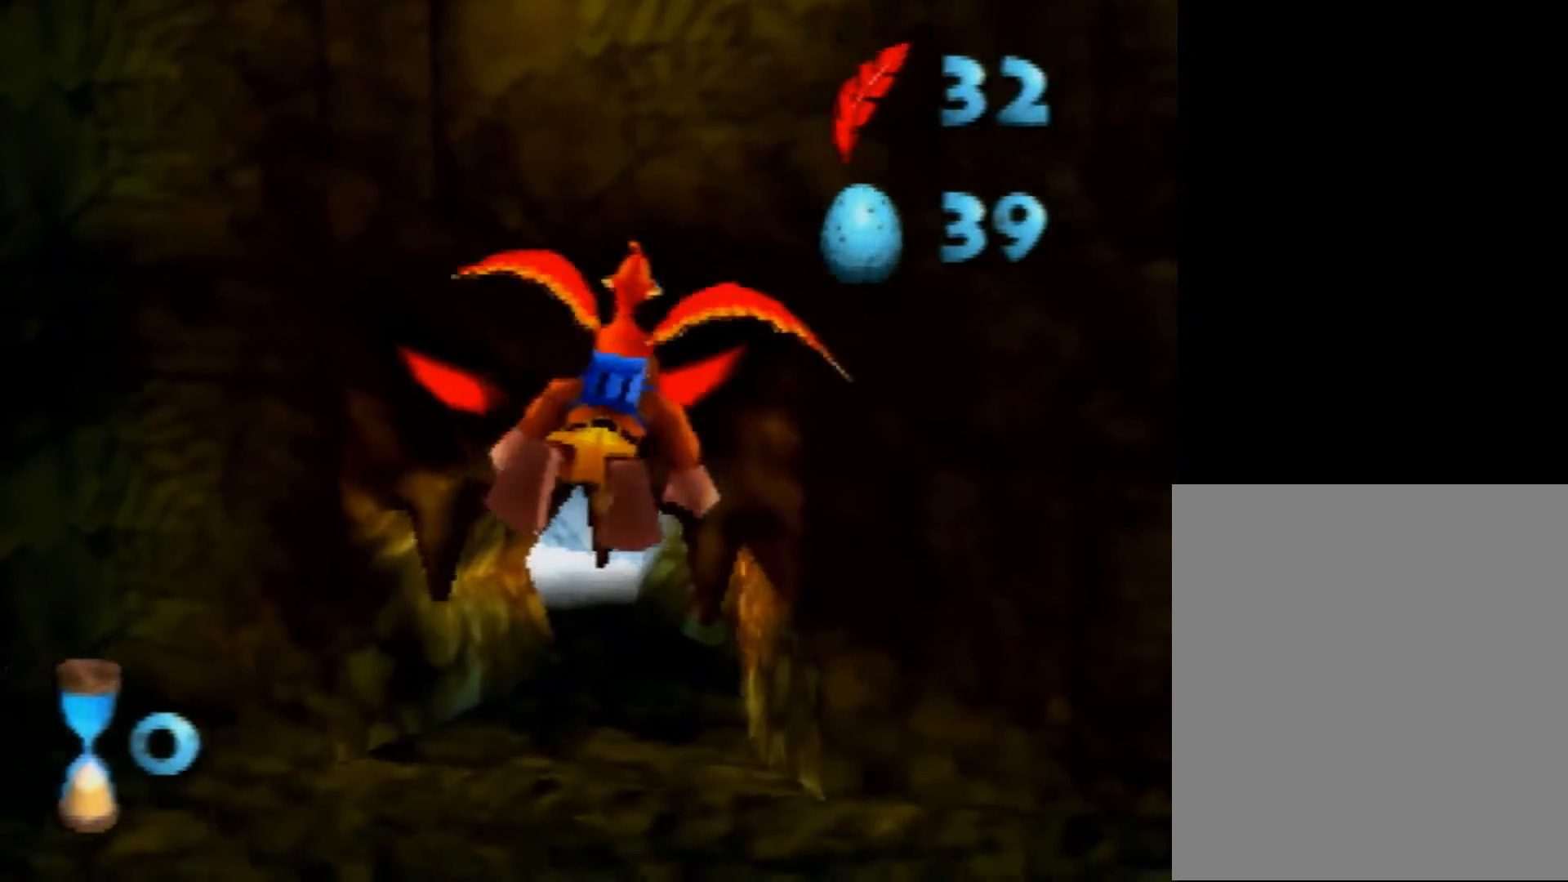
{"buttons": ["R1"], "left_stick": "down", "events": [[160, "C_DOWN", "down"], [200, "C_DOWN", "up"], [360, "left_stick", "down"]]}
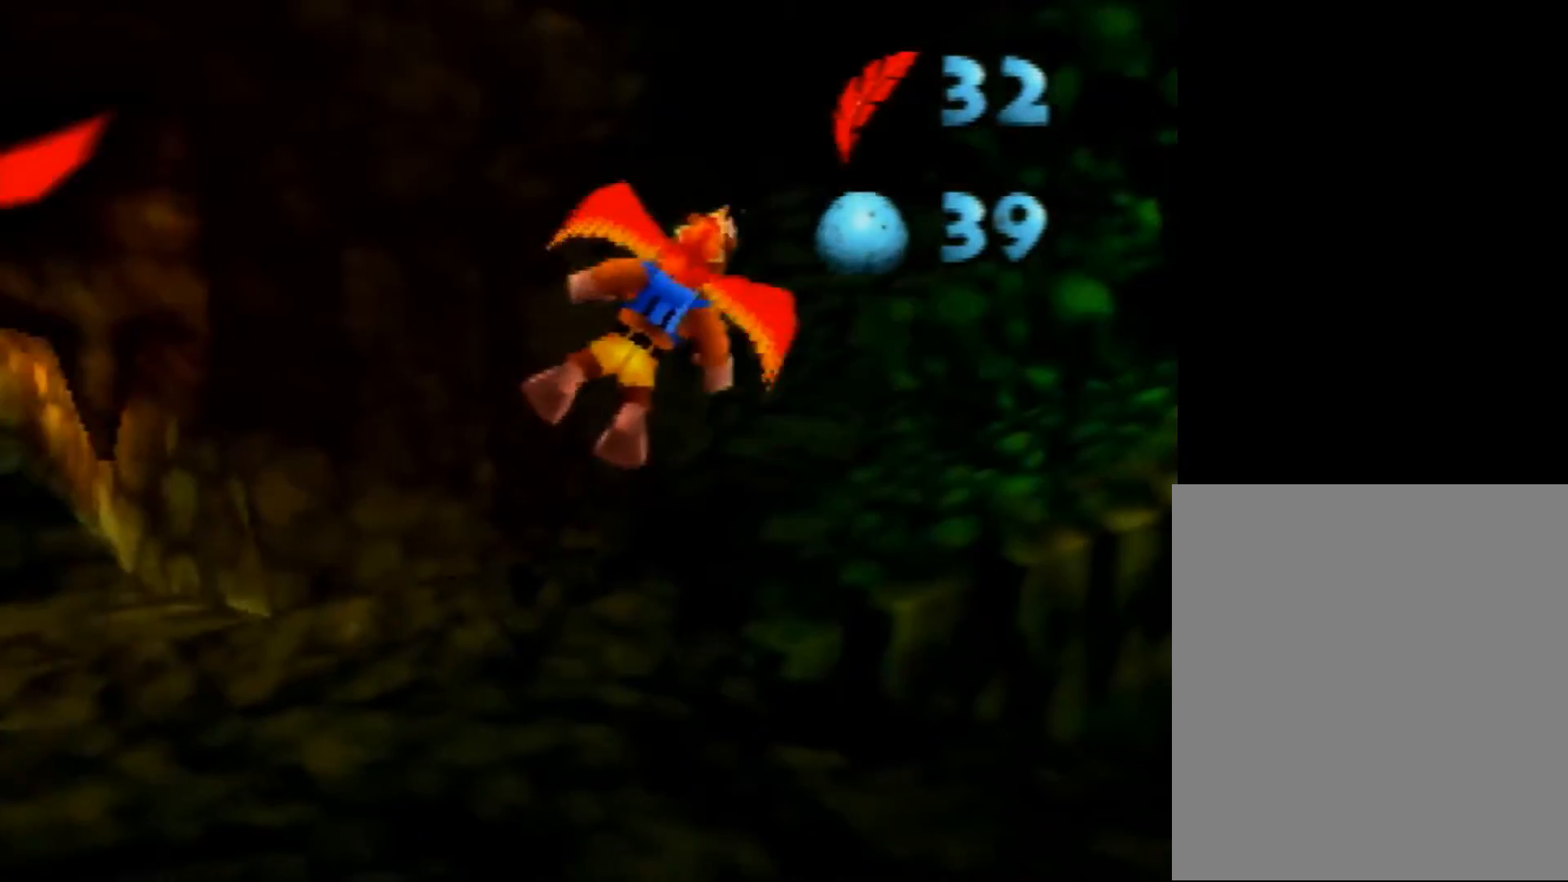
{"buttons": ["R1"], "left_stick": "down", "events": [[120, "left_stick", "down-left"], [400, "left_stick", "down"]]}
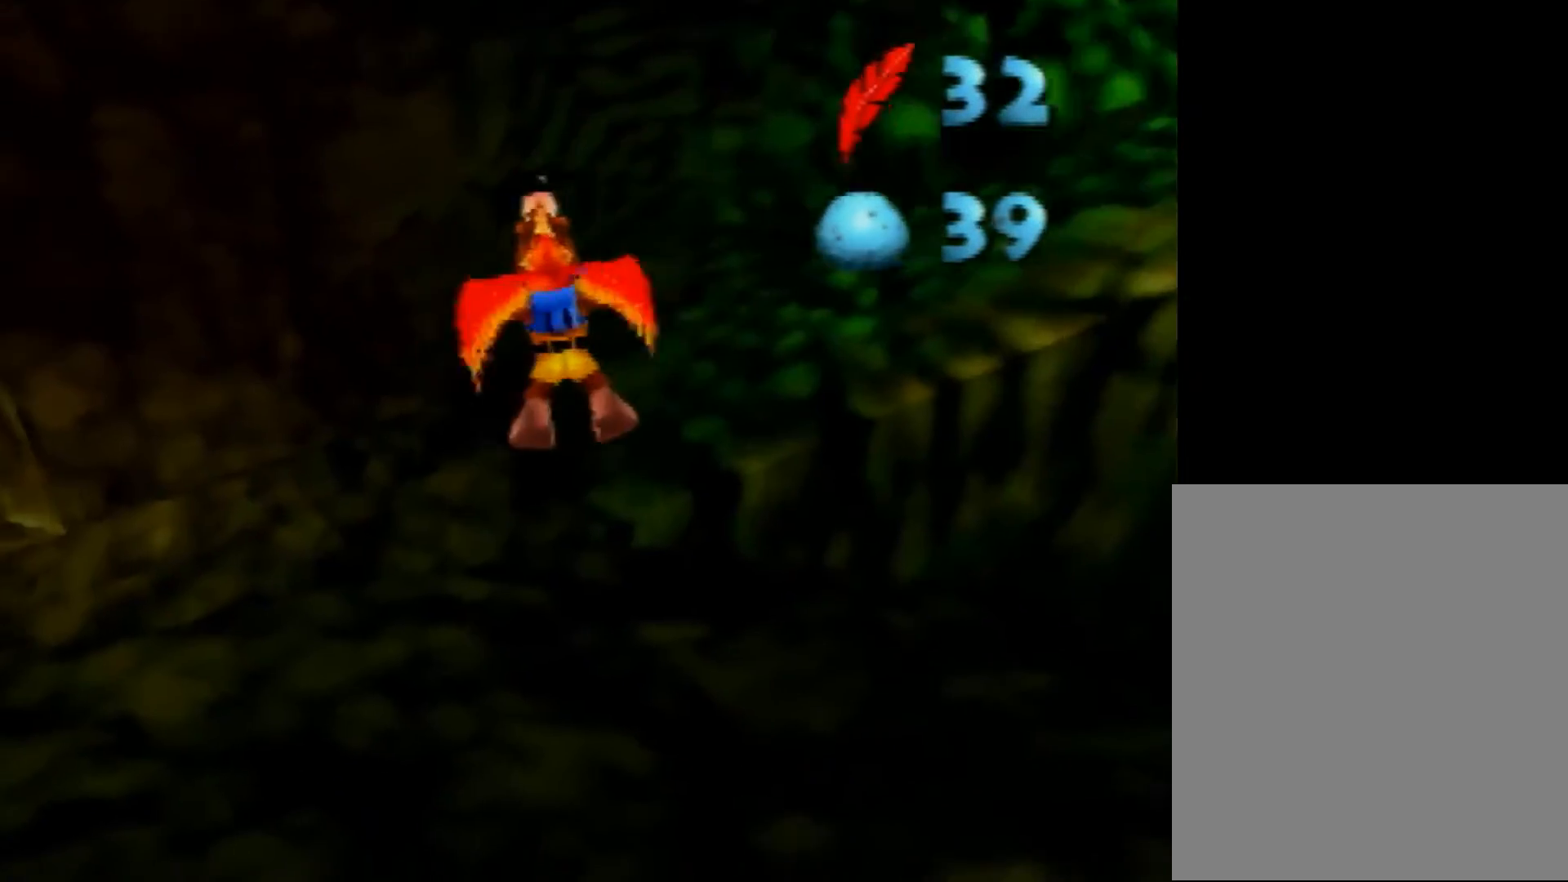
{"buttons": ["R1"], "left_stick": "down-right", "events": [[120, "left_stick", "center"], [320, "left_stick", "down"], [520, "left_stick", "down-right"]]}
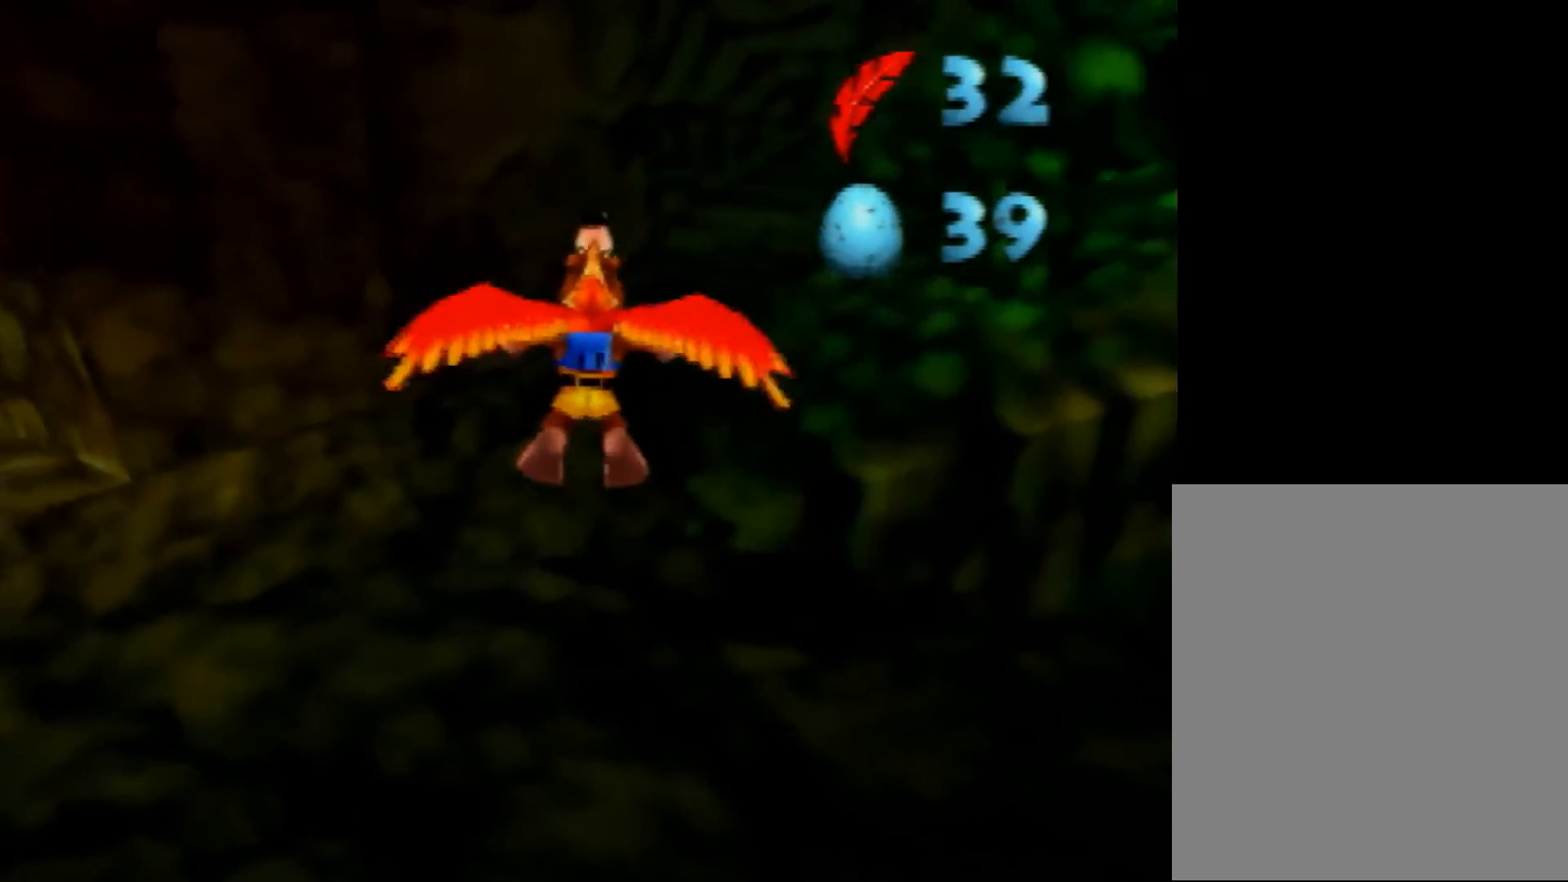
{"buttons": ["R1"], "left_stick": "down-right", "events": [[200, "left_stick", "down"], [400, "left_stick", "down-right"]]}
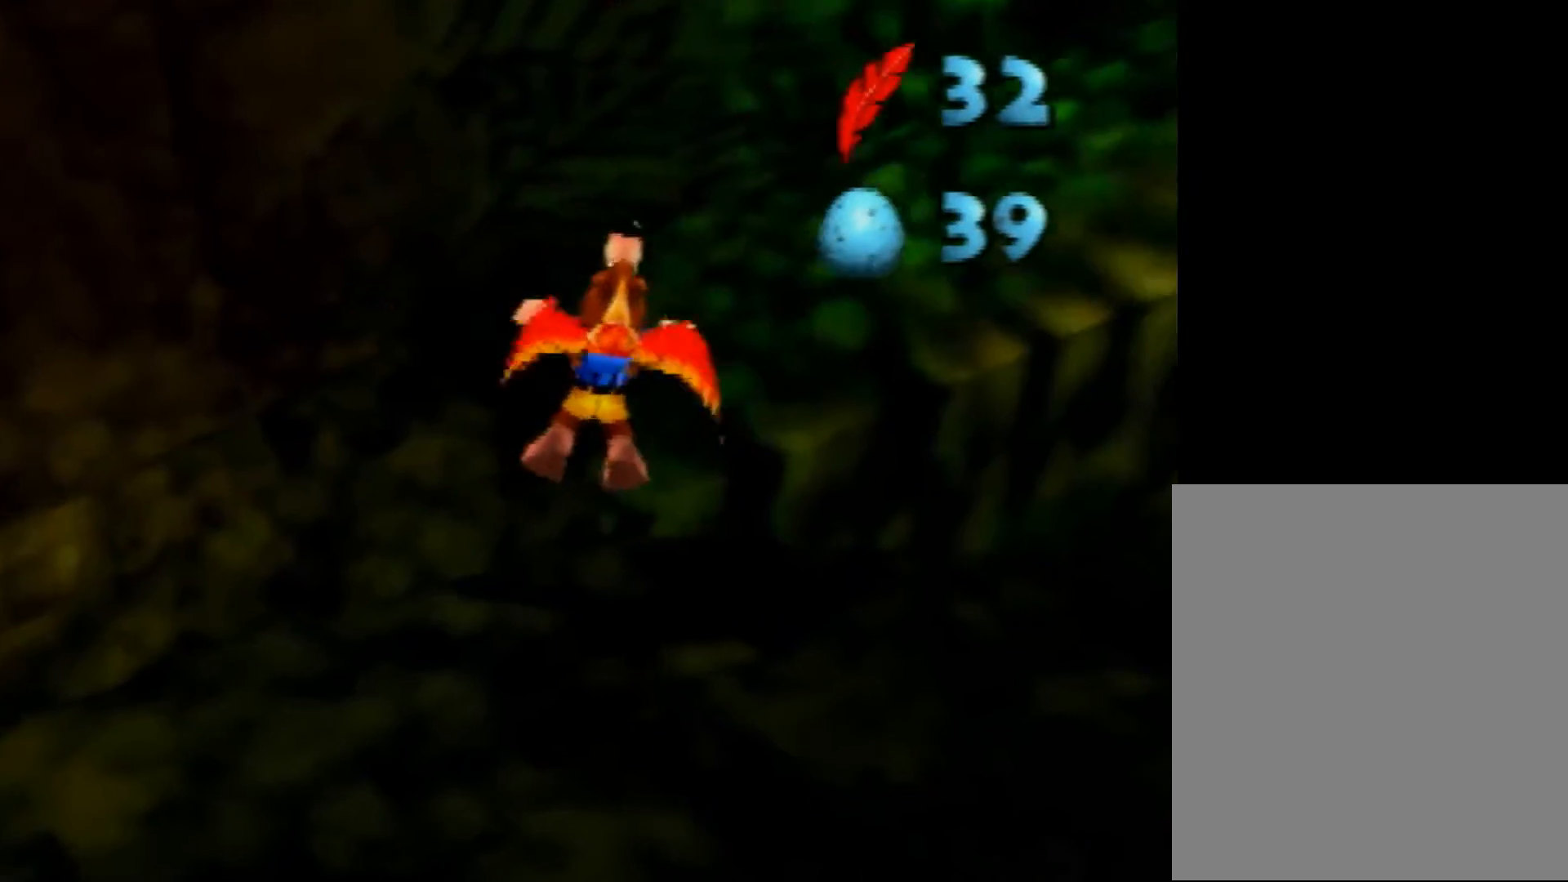
{"buttons": ["R1"], "left_stick": "down", "events": [[120, "left_stick", "down"]]}
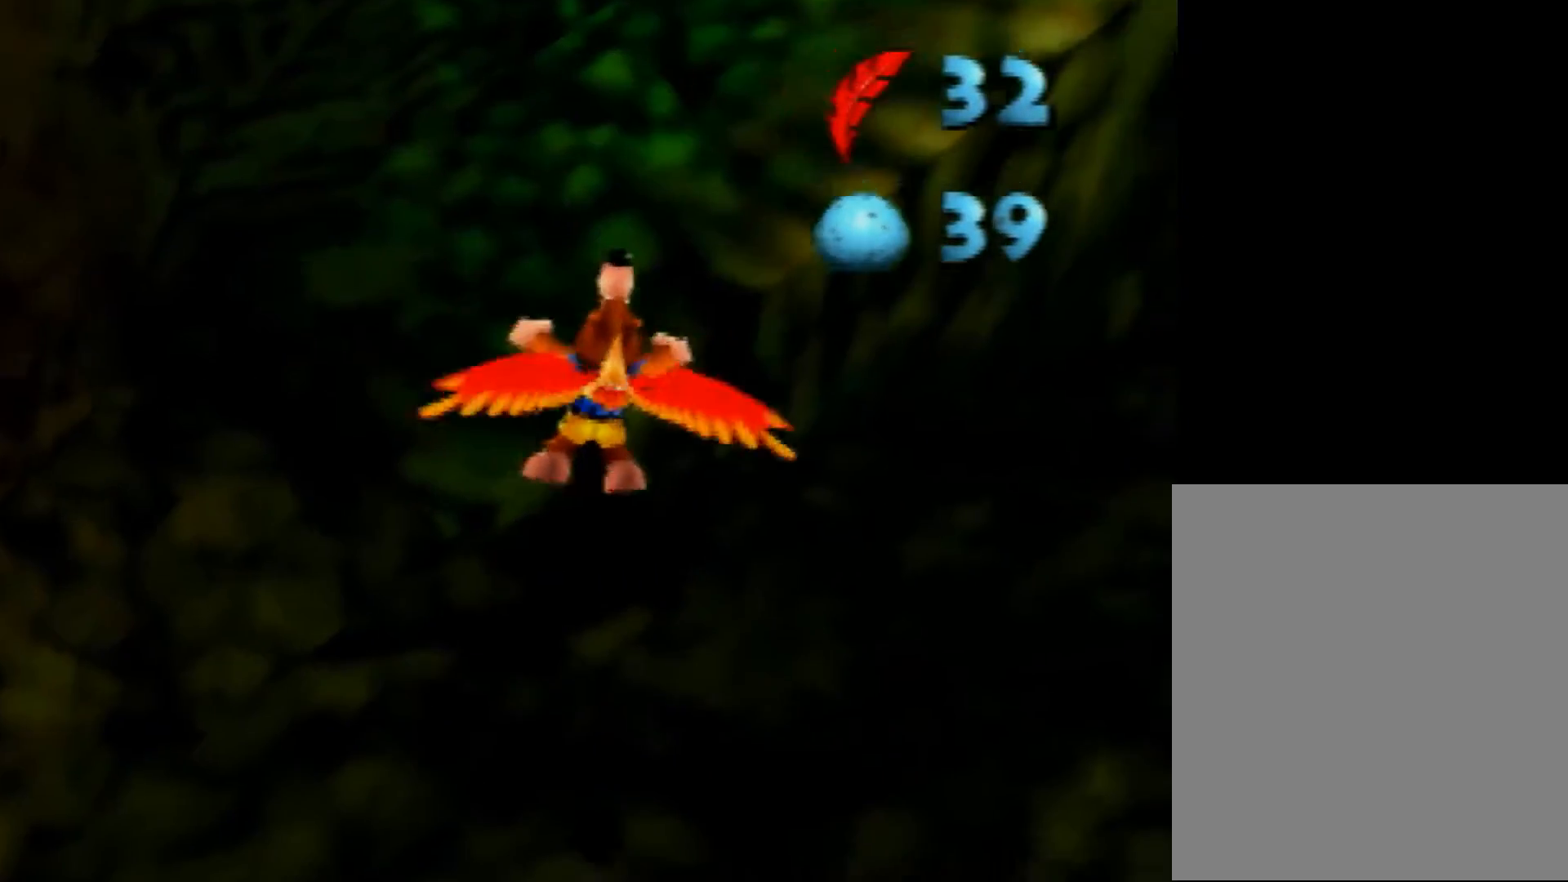
{"buttons": ["R1"], "left_stick": "down", "events": [[280, "left_stick", "down-left"], [400, "left_stick", "down"]]}
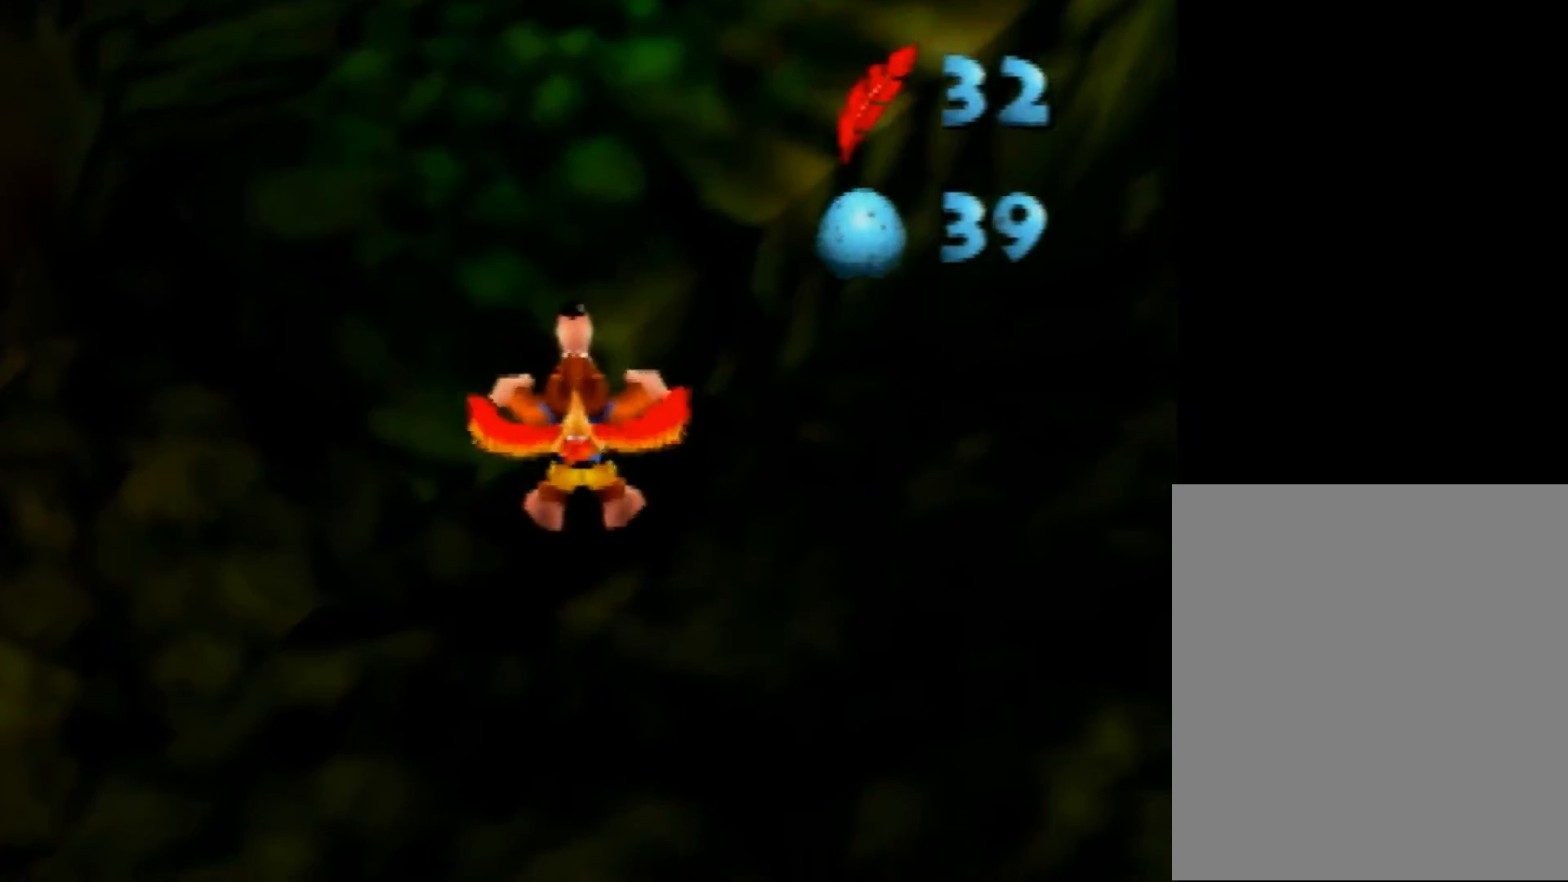
{"buttons": ["R1"], "left_stick": "down", "events": []}
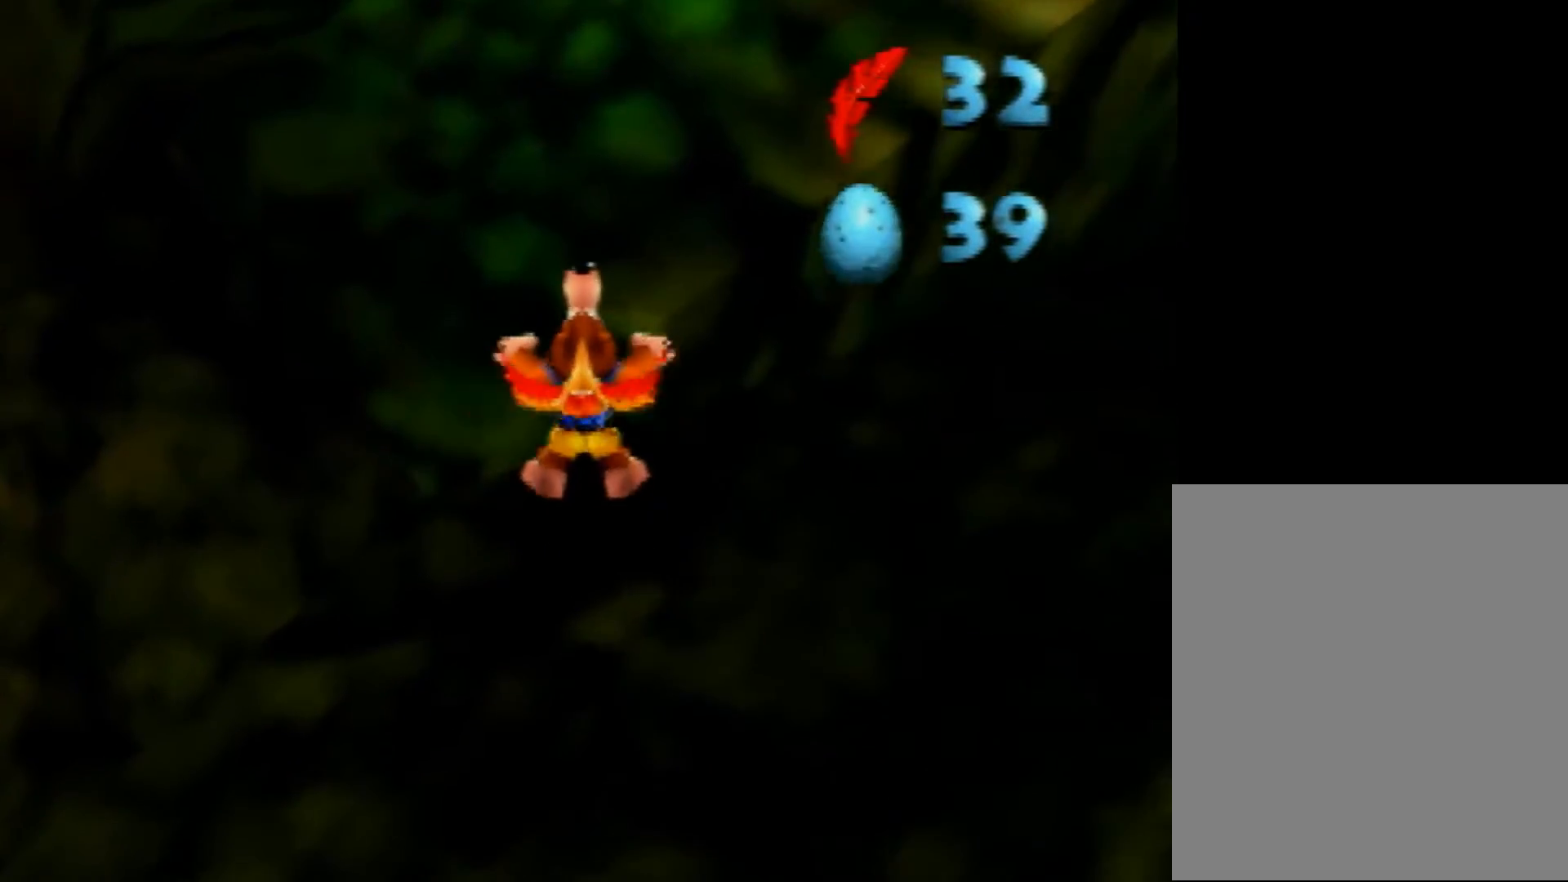
{"buttons": ["R1"], "left_stick": "down", "events": []}
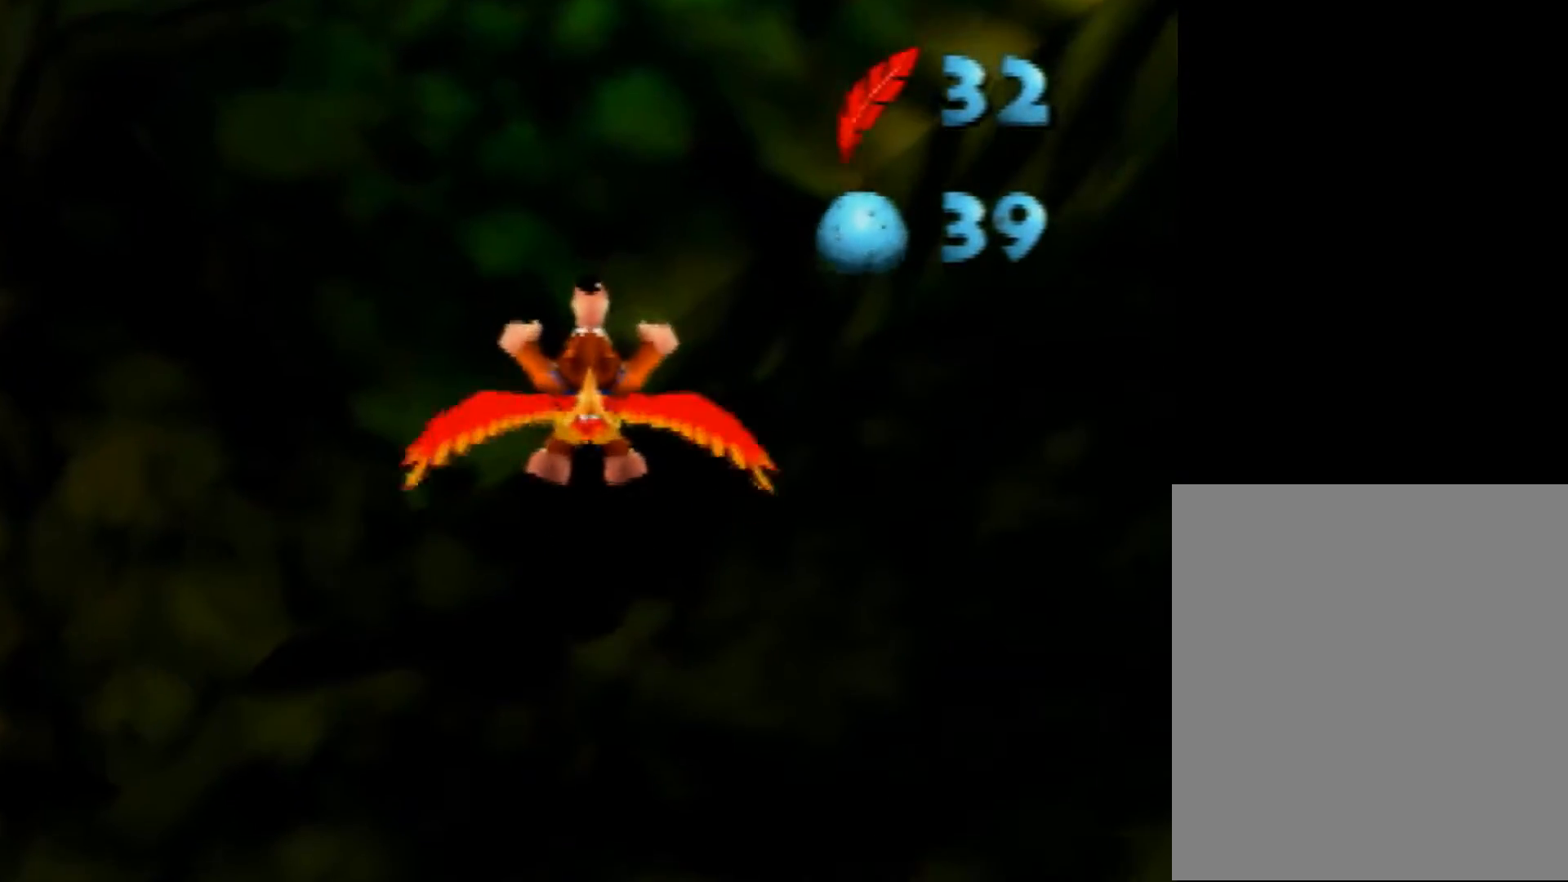
{"buttons": ["R1"], "left_stick": "down", "events": []}
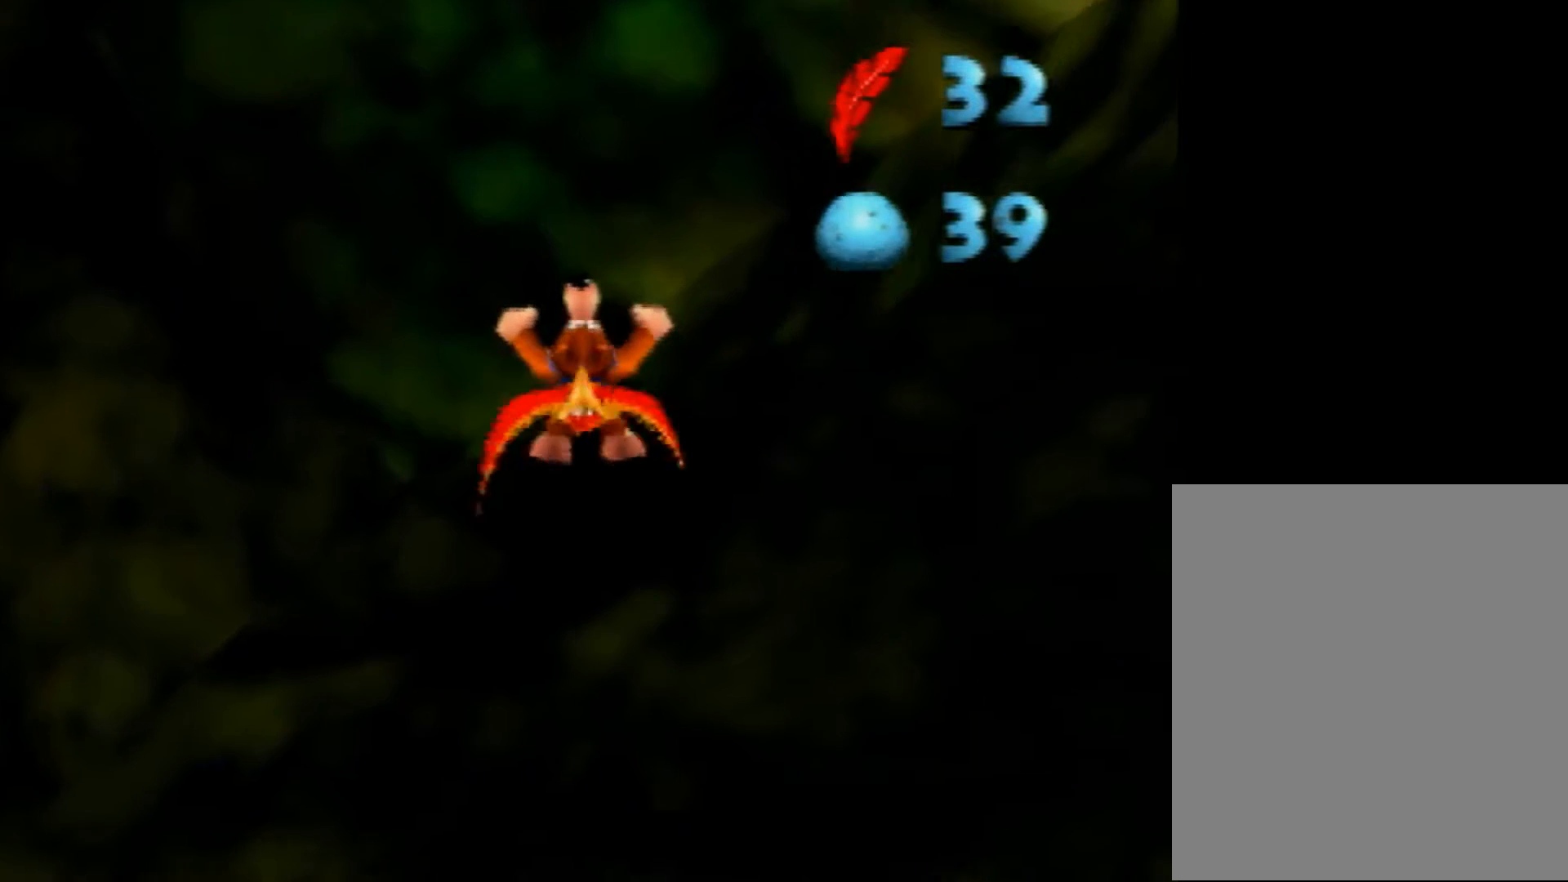
{"buttons": ["R1"], "left_stick": "down", "events": []}
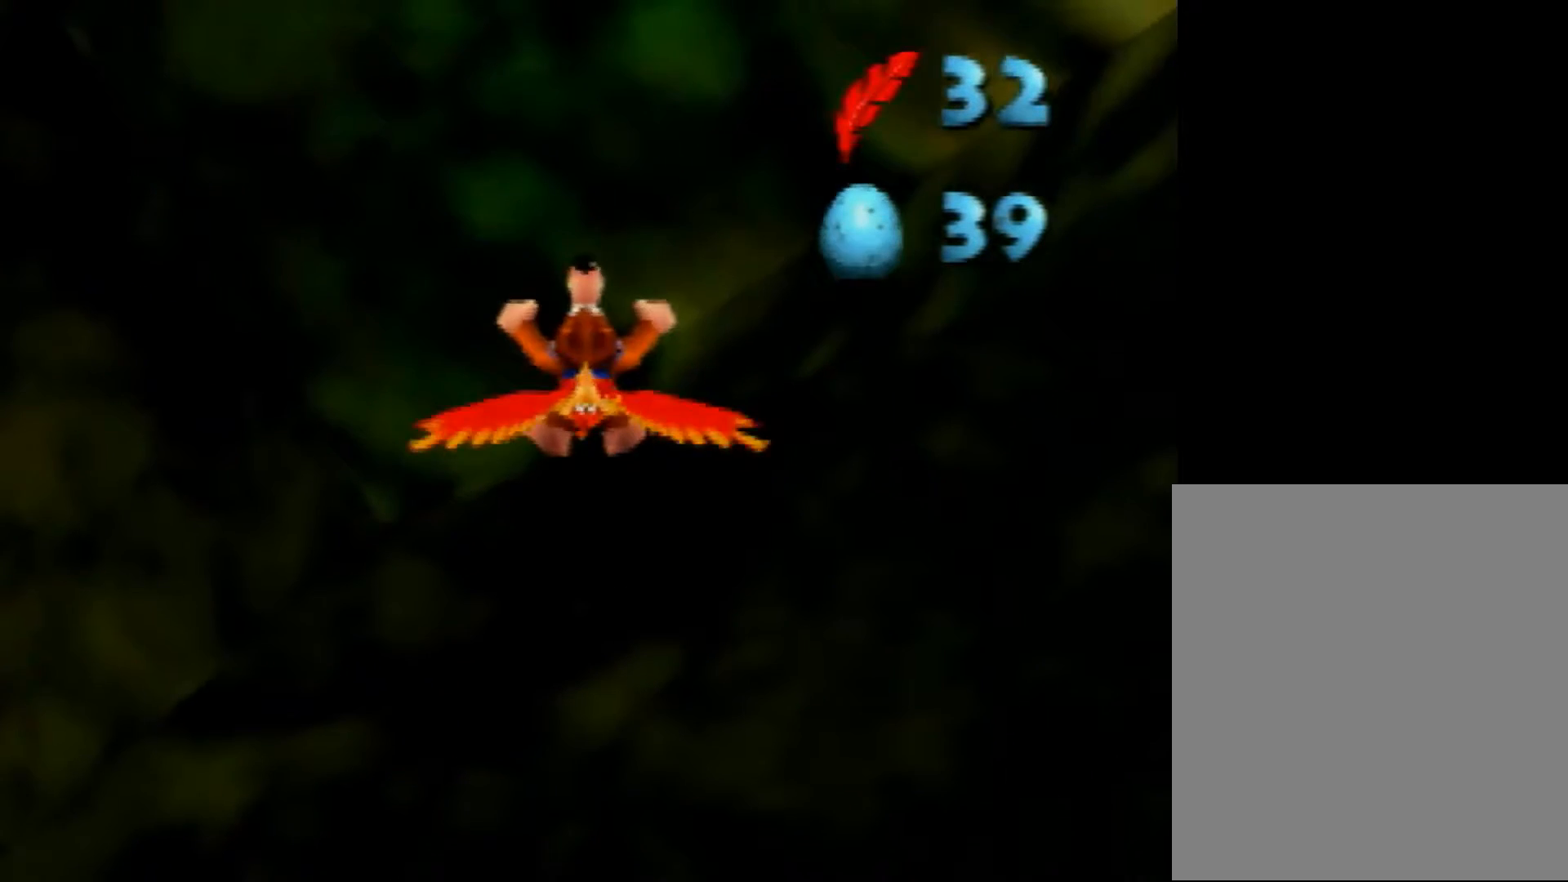
{"buttons": ["R1"], "left_stick": "center", "events": [[360, "left_stick", "center"]]}
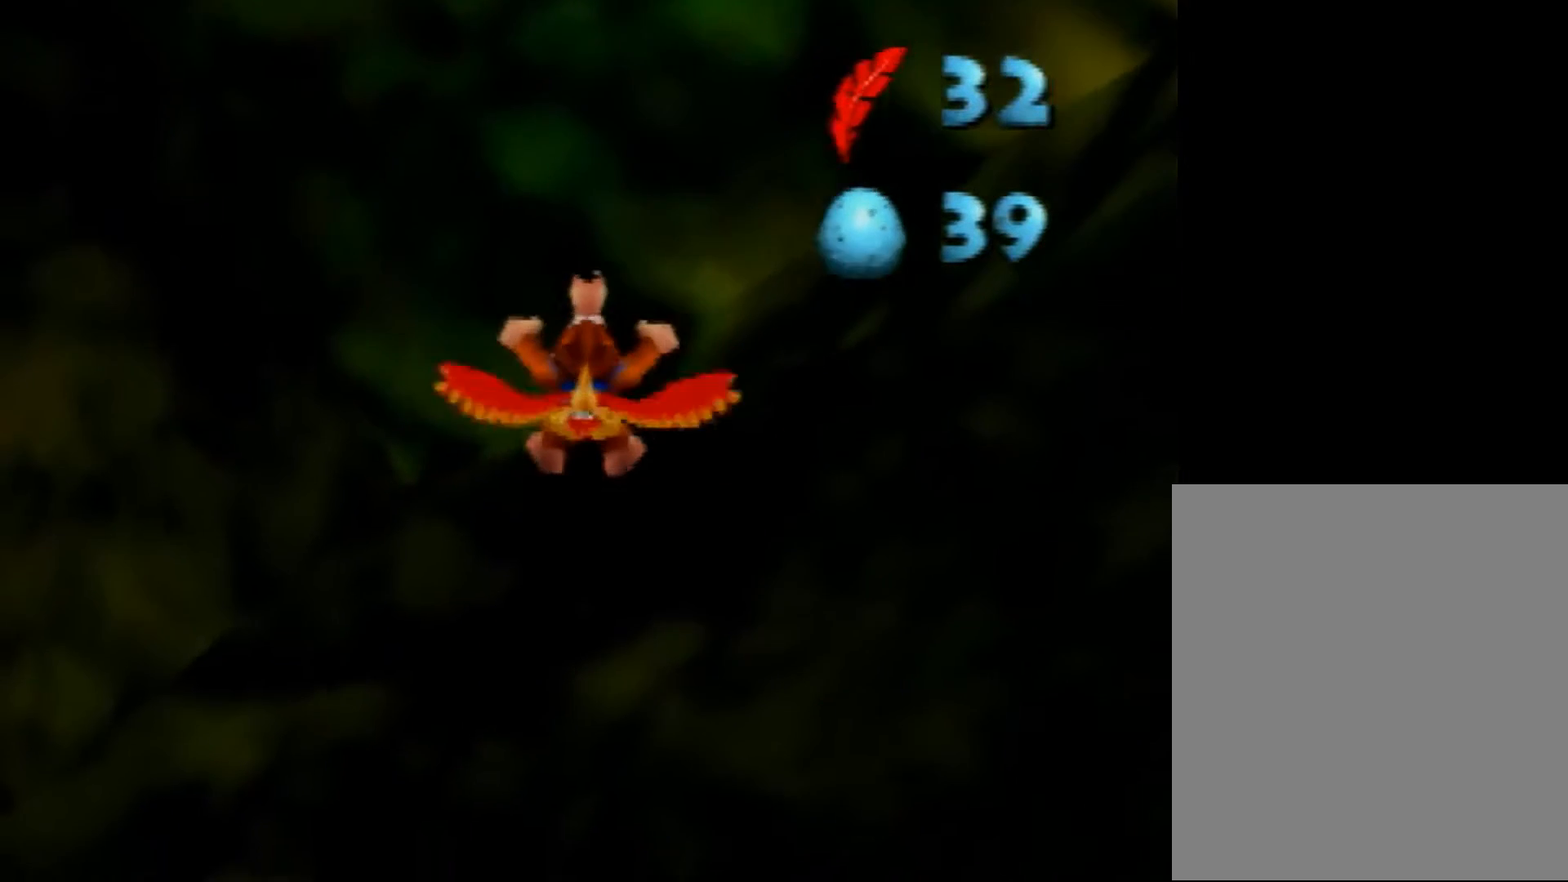
{"buttons": ["R1"], "left_stick": "center", "events": []}
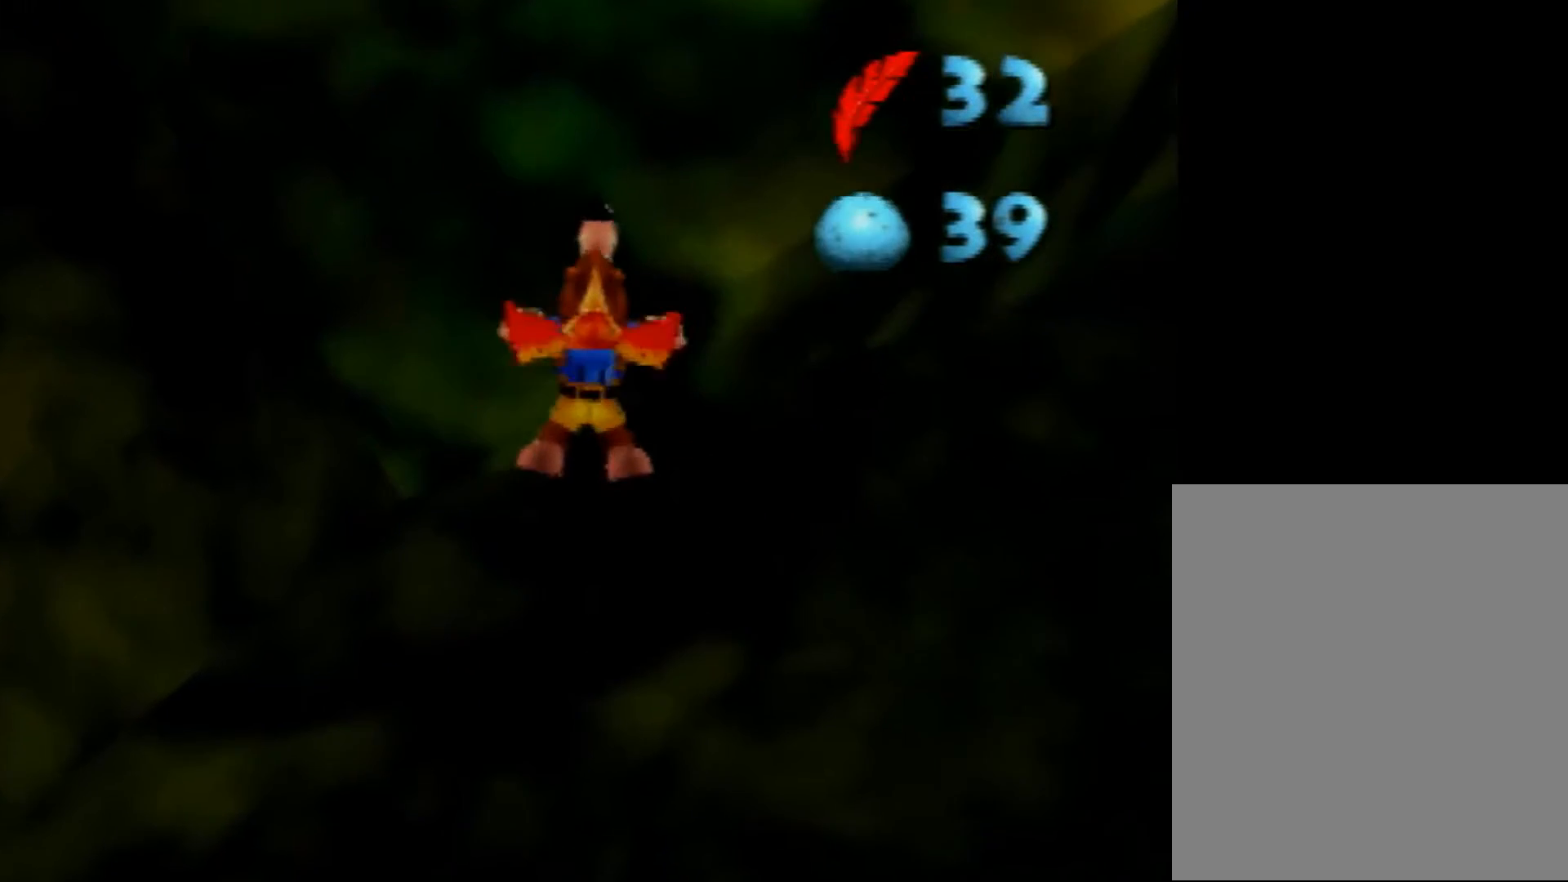
{"buttons": ["R1"], "left_stick": "center", "events": [[240, "left_stick", "down-right"], [400, "left_stick", "center"]]}
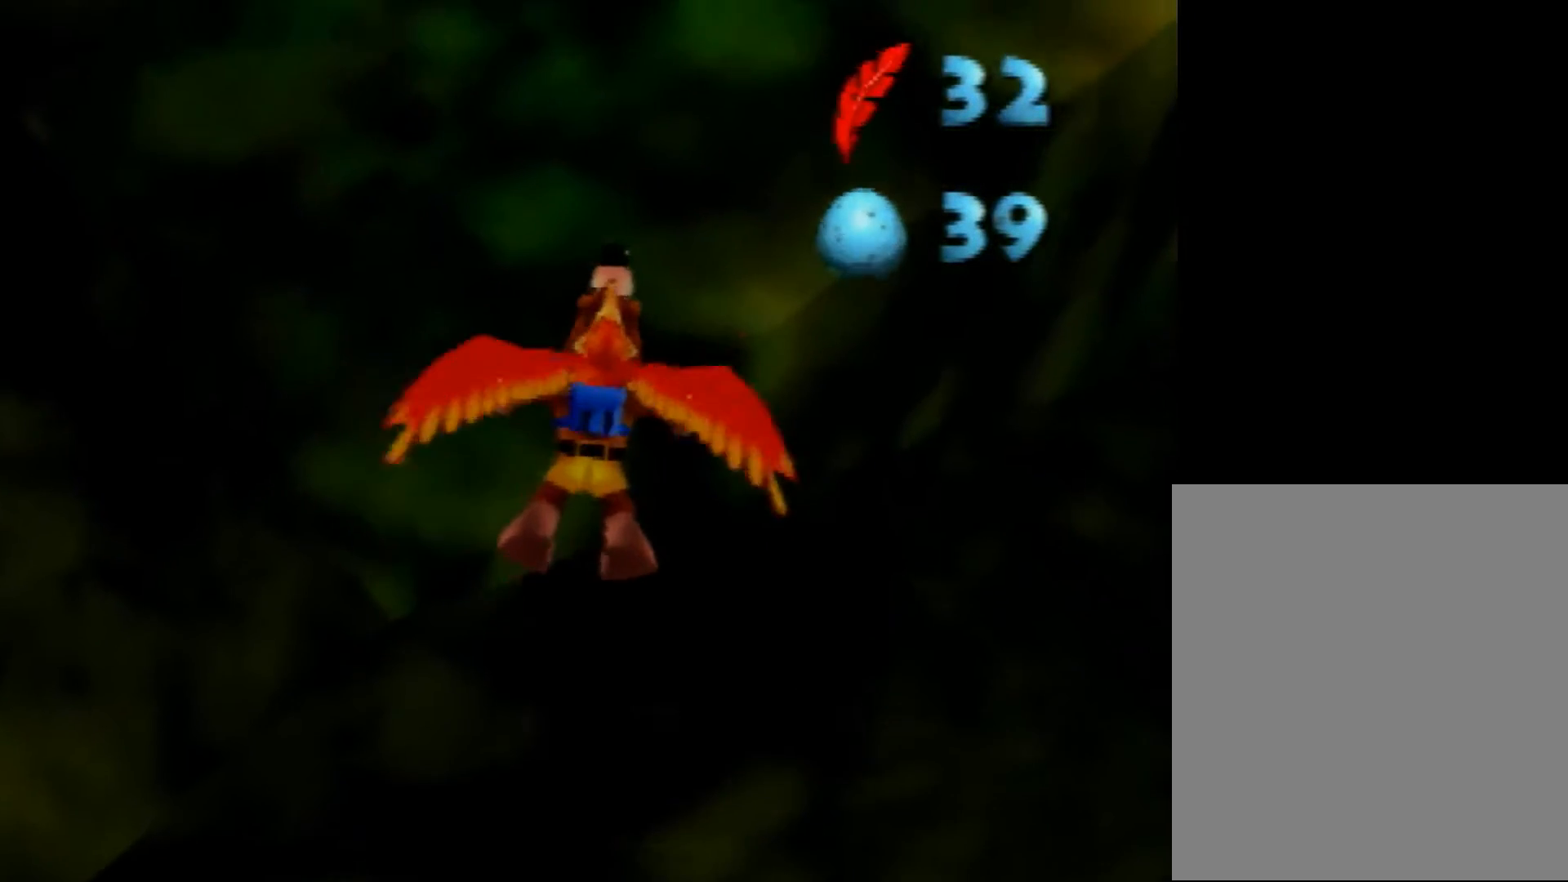
{"buttons": ["R1"], "left_stick": "center", "events": [[120, "left_stick", "down"], [320, "left_stick", "down-left"], [480, "left_stick", "center"]]}
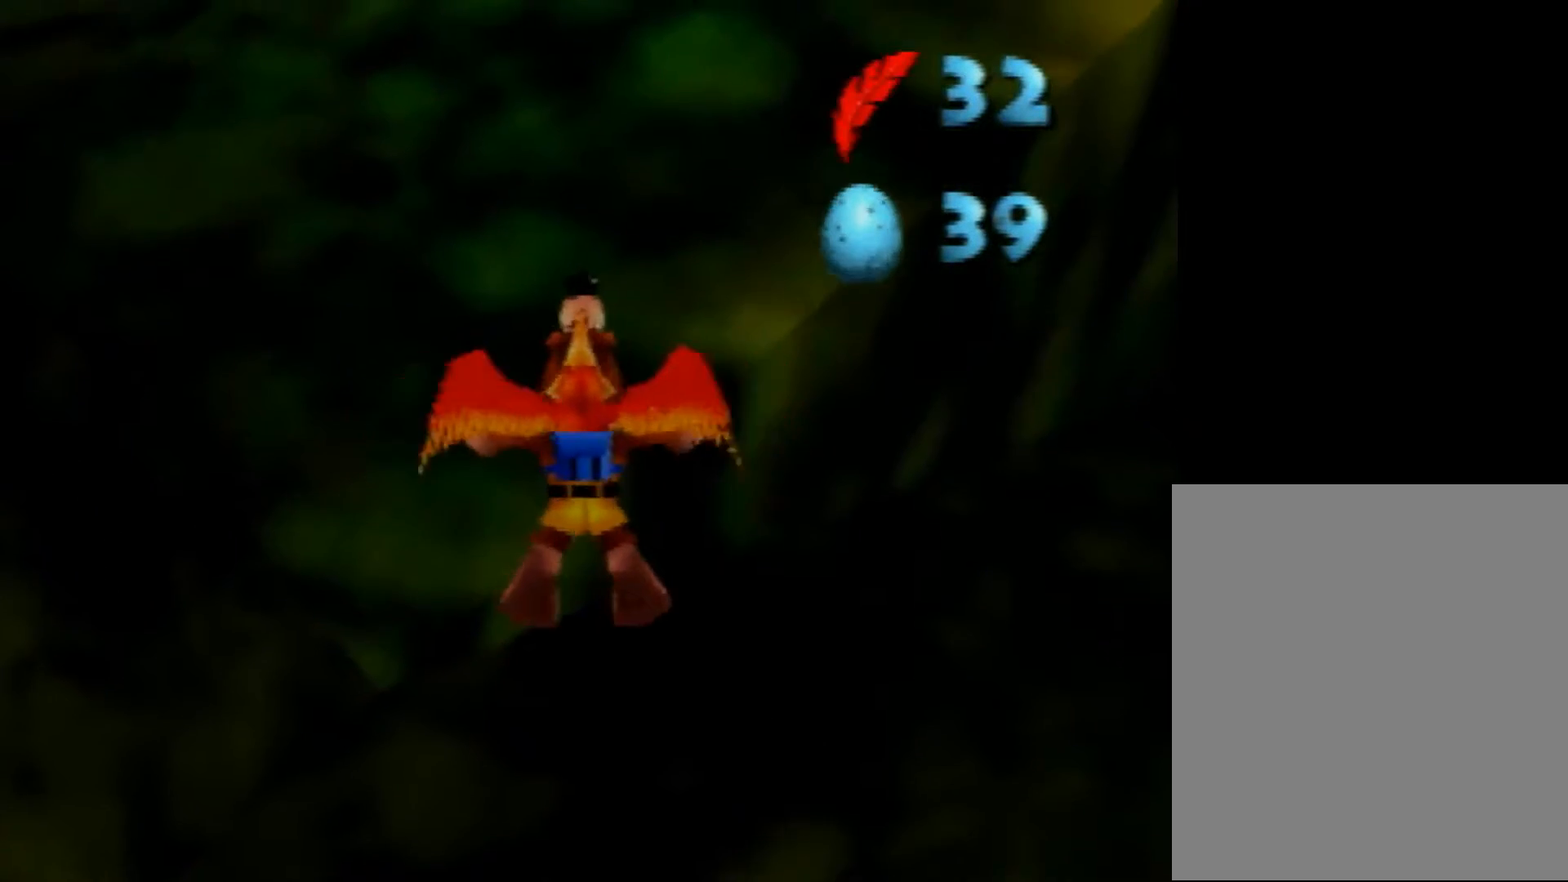
{"buttons": ["R1"], "left_stick": "center", "events": [[240, "left_stick", "down"], [520, "left_stick", "center"]]}
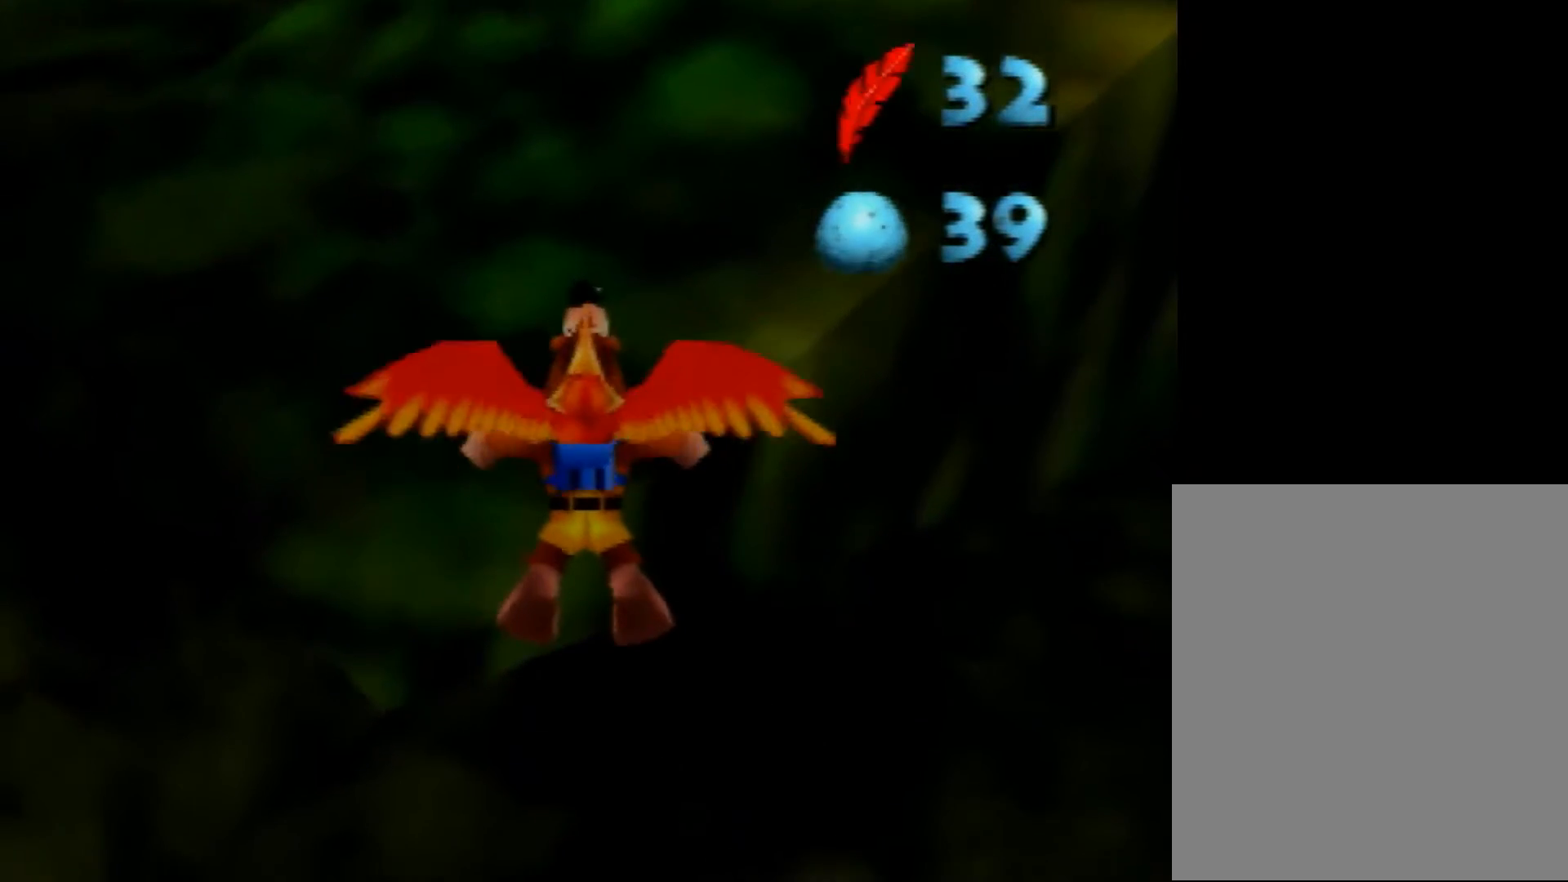
{"buttons": ["R1"], "left_stick": "down", "events": [[360, "left_stick", "down"]]}
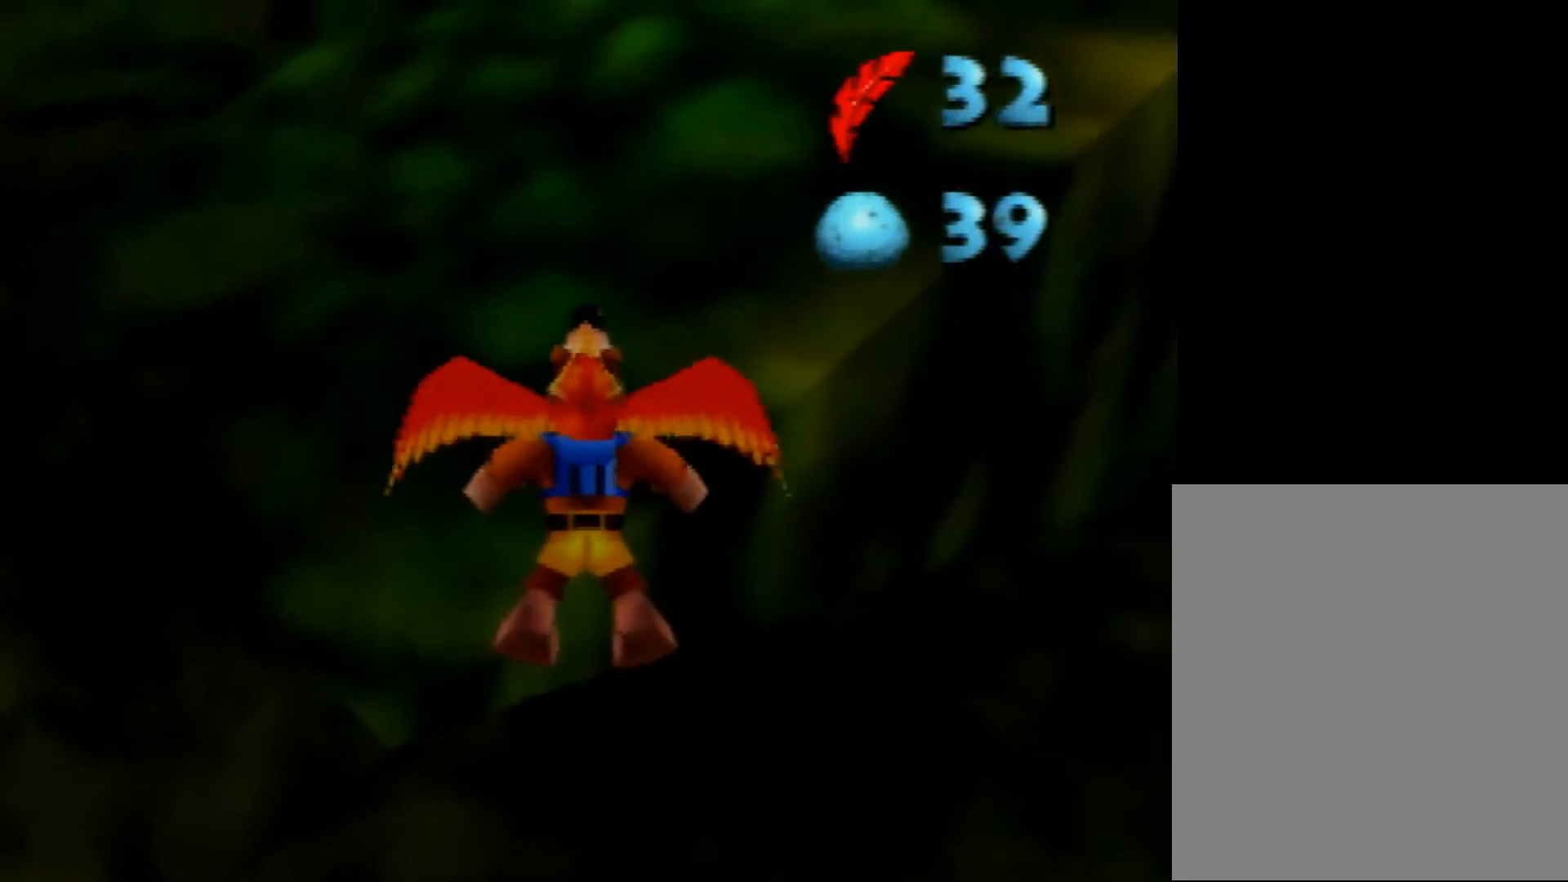
{"buttons": ["R1"], "left_stick": "down", "events": [[320, "left_stick", "center"], [440, "left_stick", "down"]]}
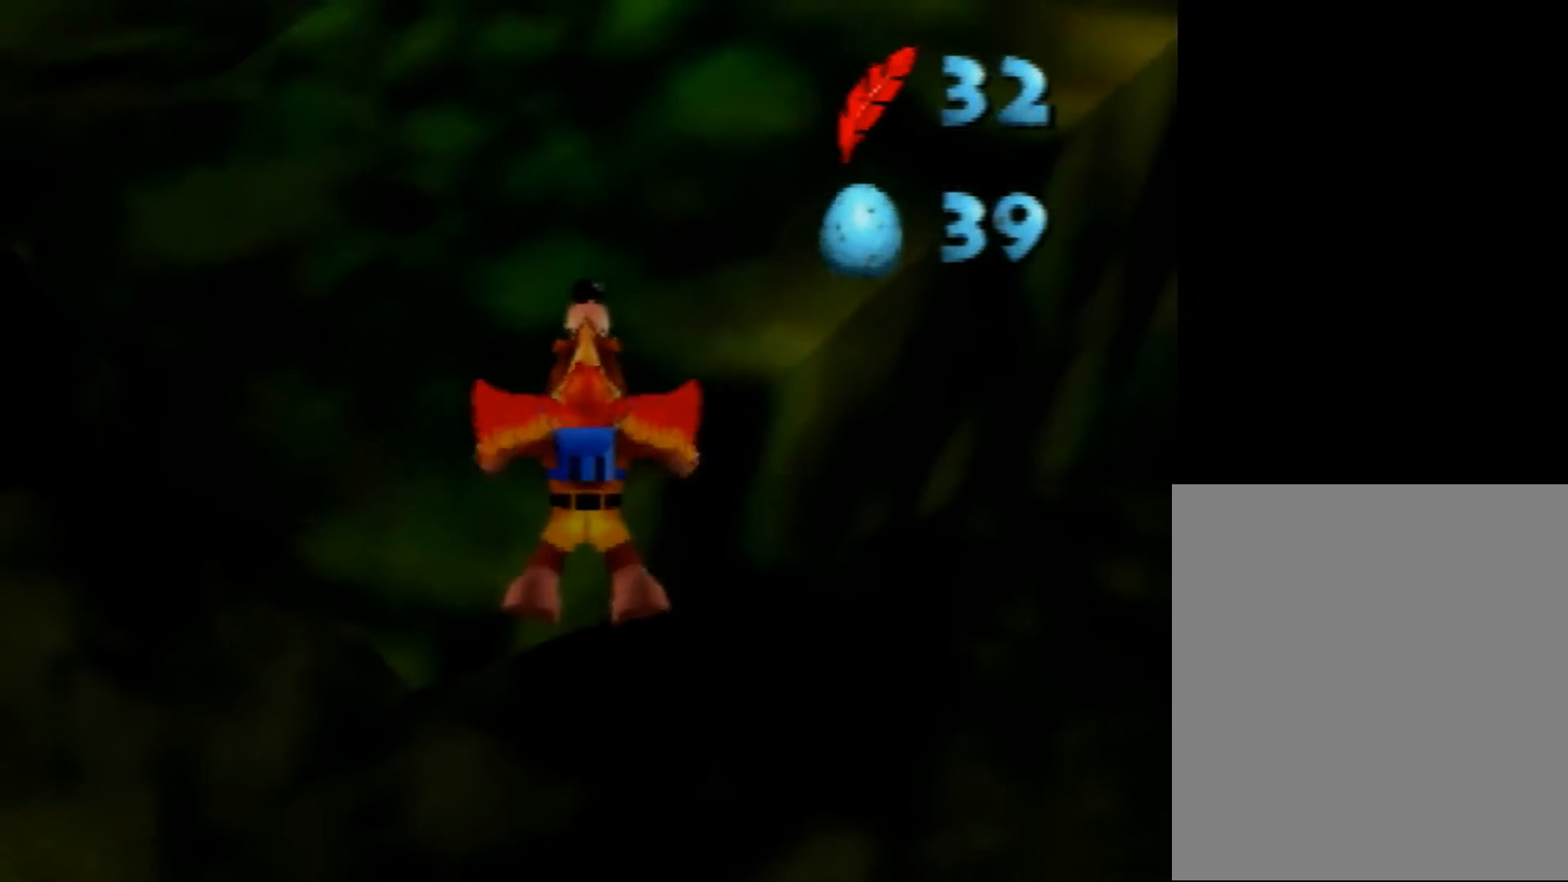
{"buttons": ["R1"], "left_stick": "center", "events": [[360, "left_stick", "center"]]}